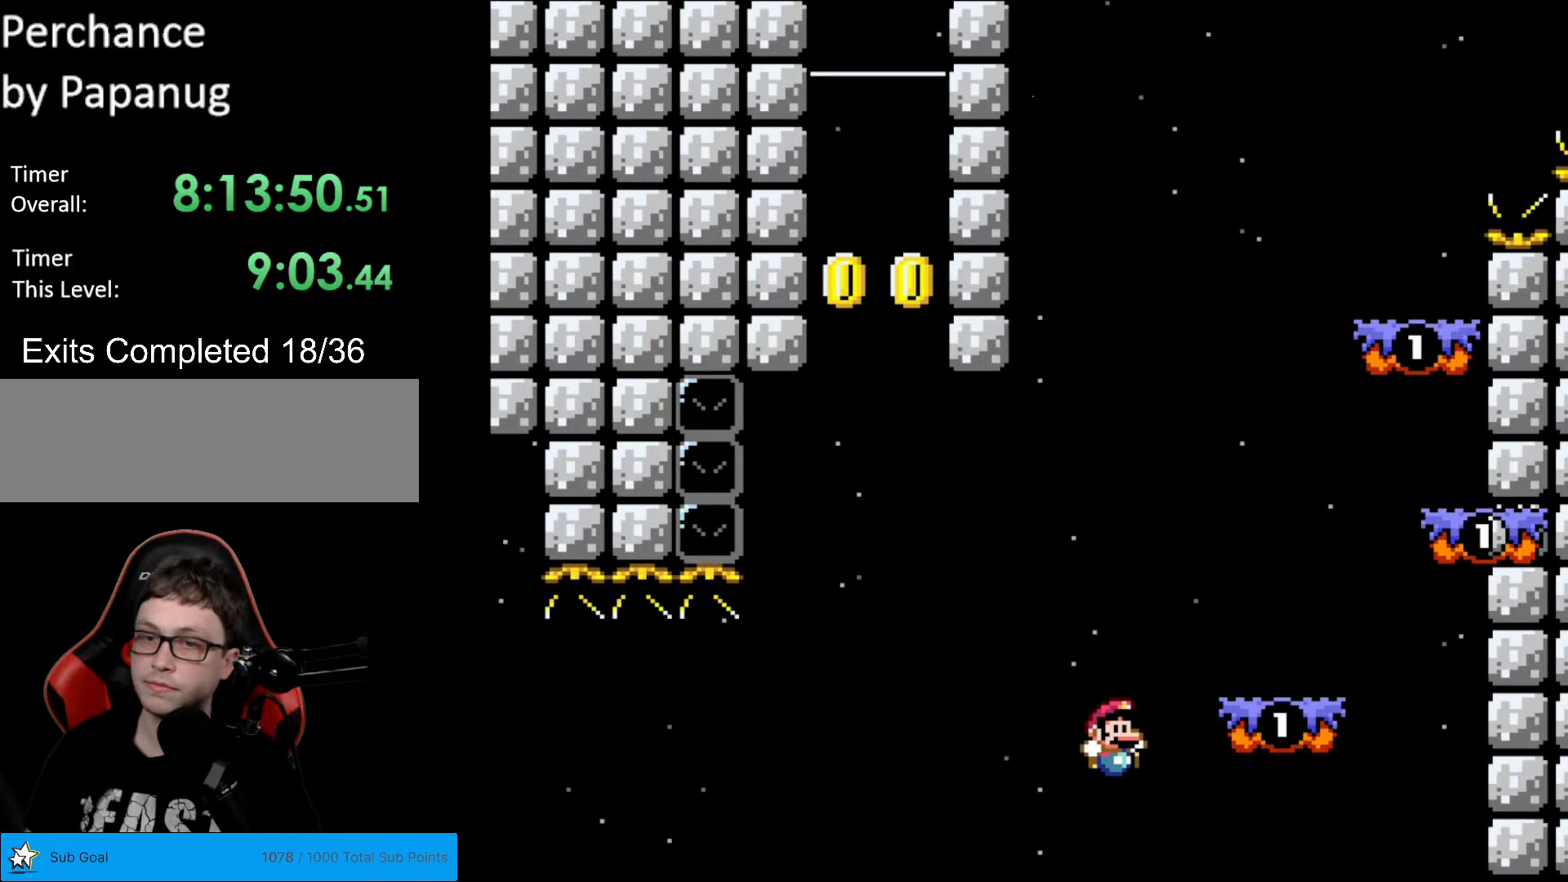
Gameplay with a controller (Nintendo layout); each line is a JSON object with the inputs held at the frame after it. "events" lists button and stick changes between this image and that frame as [ms after this image, input, new state], when the widget could be followed in between. Not read: L3 R3.
{"buttons": ["Y"], "events": [[455, "Y", "down"]]}
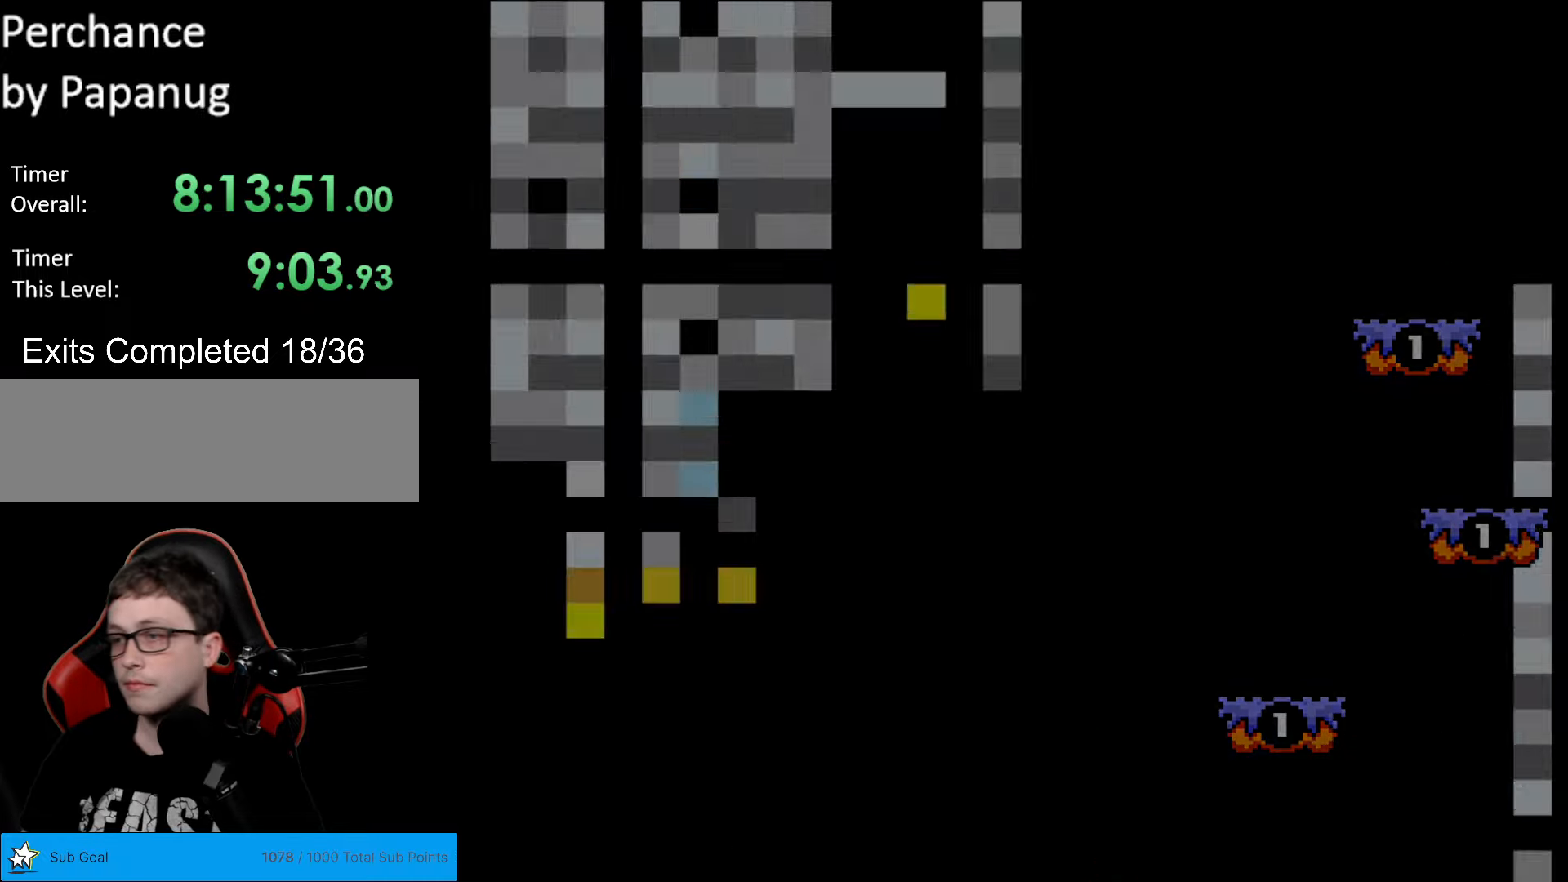
{"buttons": ["Y"], "events": []}
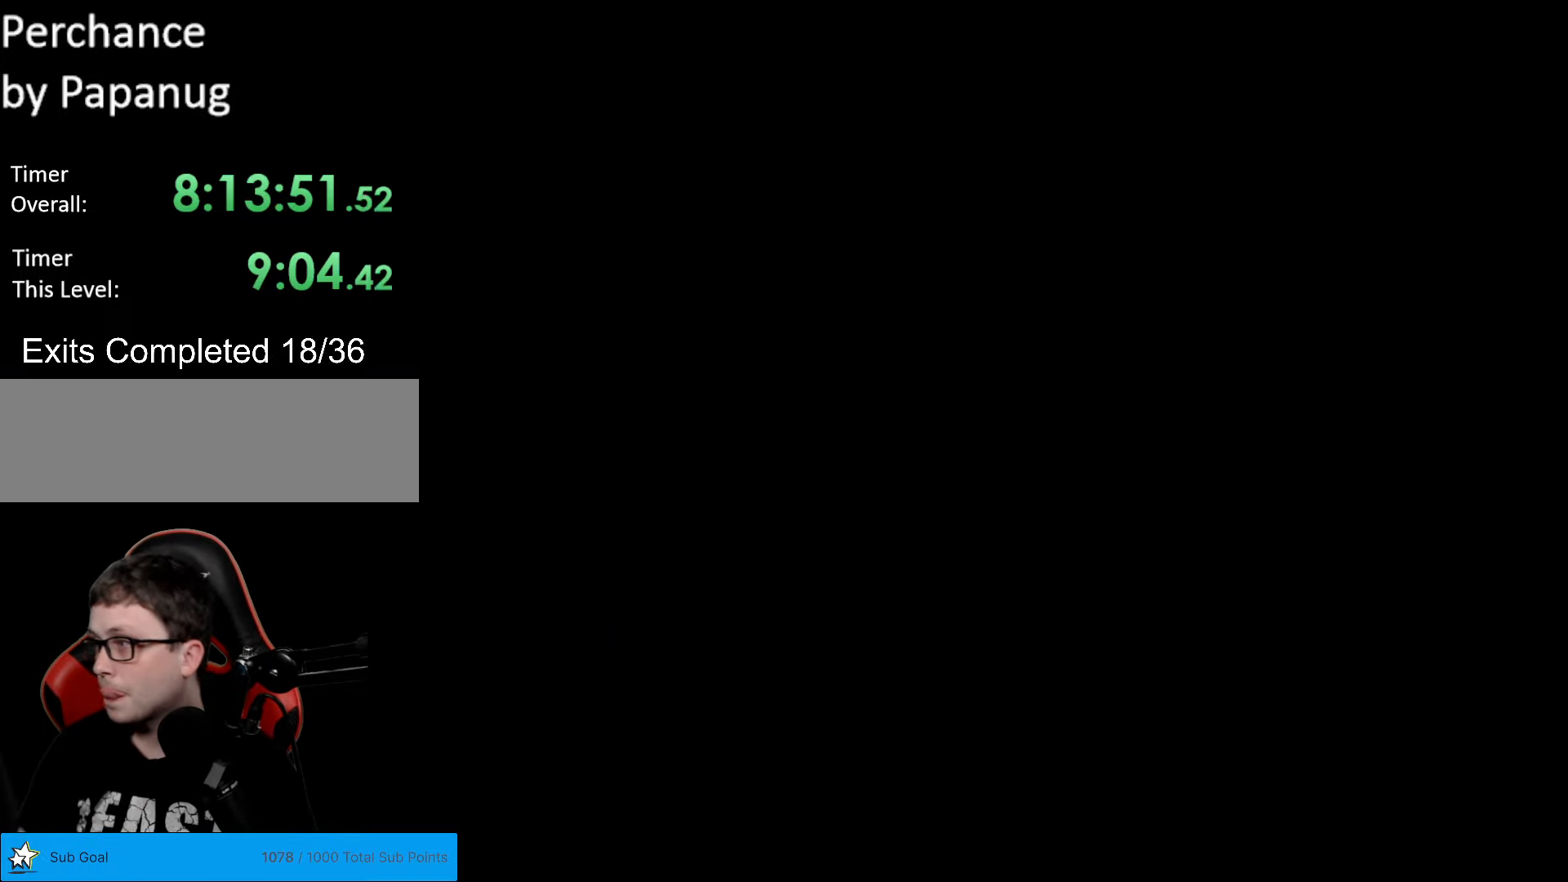
{"buttons": ["B", "Y", "DPAD_RIGHT"], "events": [[332, "B", "down"], [367, "DPAD_RIGHT", "down"]]}
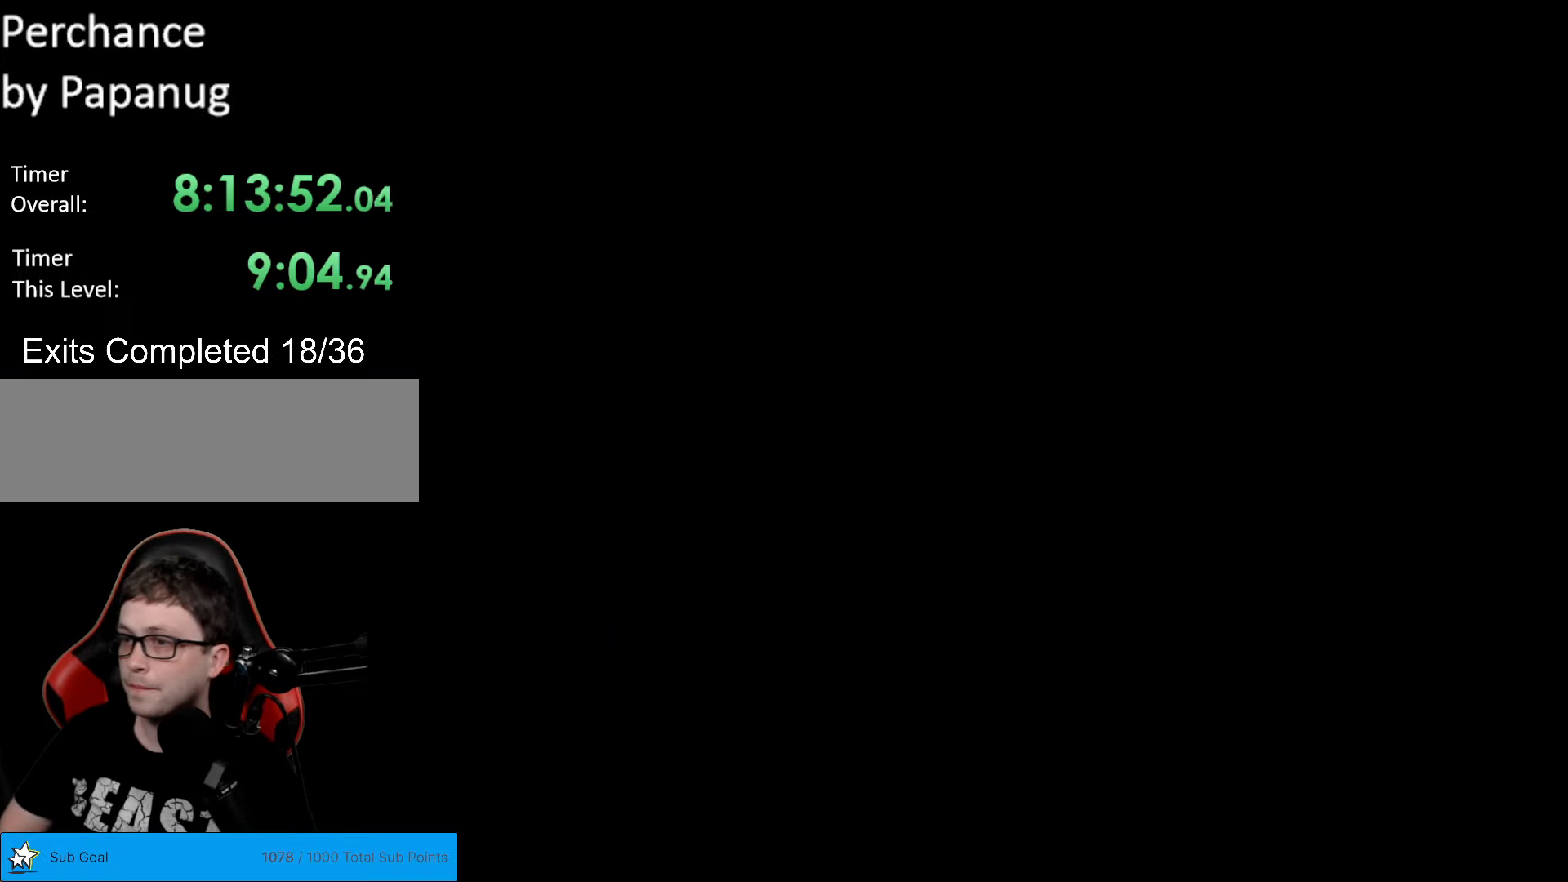
{"buttons": ["B", "Y", "DPAD_RIGHT"], "events": []}
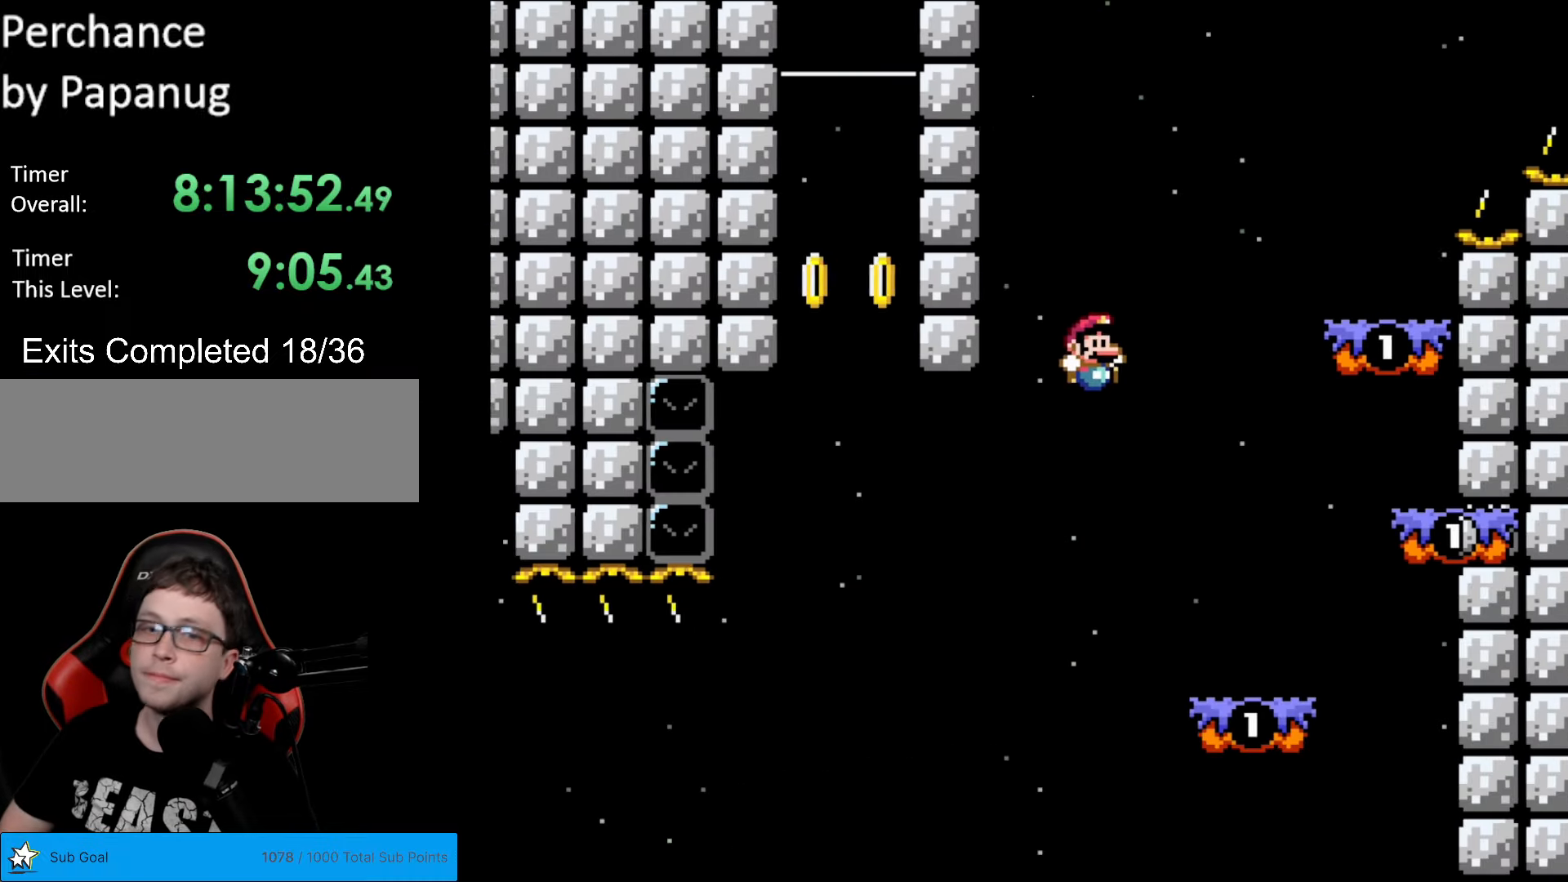
{"buttons": ["Y", "DPAD_RIGHT"], "events": [[157, "B", "up"], [420, "B", "down"], [455, "B", "up"]]}
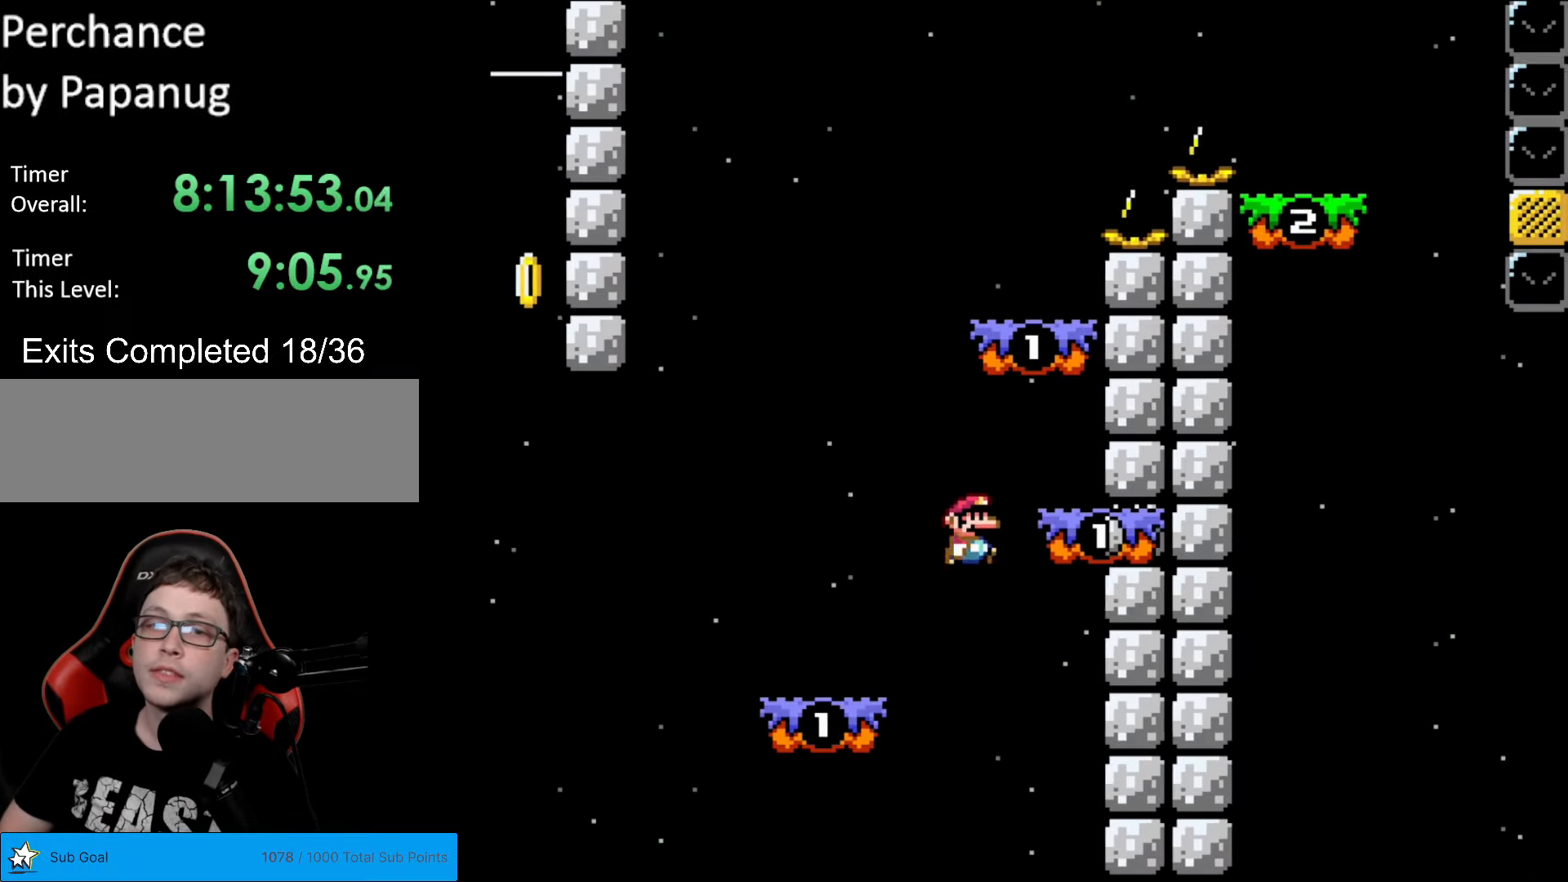
{"buttons": ["Y", "DPAD_RIGHT"], "events": [[140, "DPAD_RIGHT", "up"], [158, "DPAD_LEFT", "down"], [245, "B", "down"], [315, "B", "up"], [368, "DPAD_LEFT", "up"], [455, "DPAD_RIGHT", "down"]]}
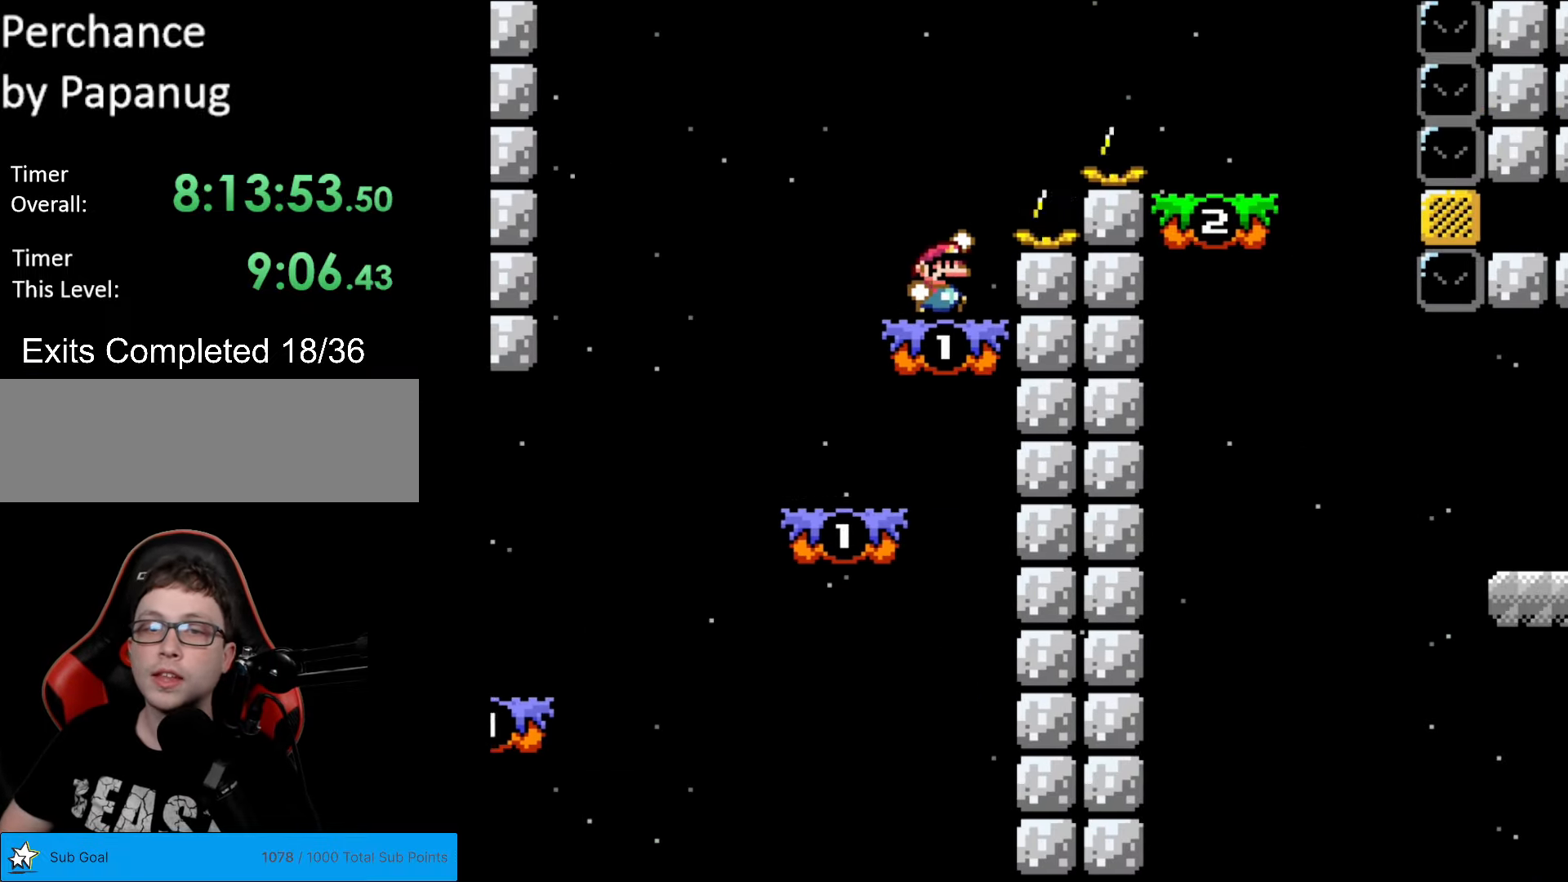
{"buttons": ["X", "DPAD_RIGHT"], "events": [[87, "B", "down"], [472, "B", "up"], [507, "X", "down"], [507, "Y", "up"]]}
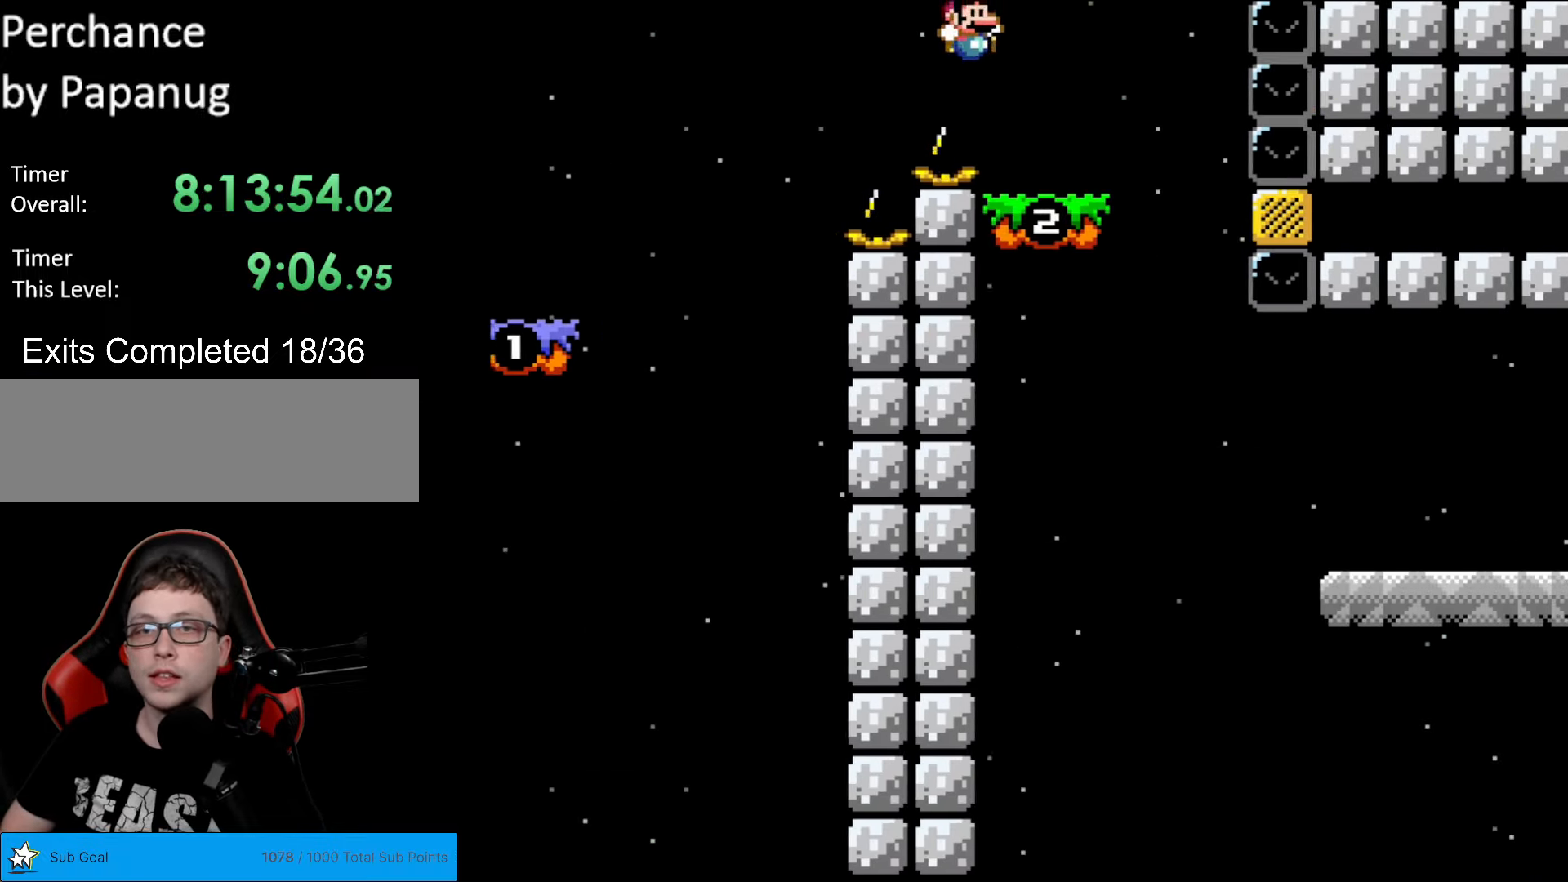
{"buttons": ["Y", "DPAD_RIGHT"], "events": [[70, "DPAD_RIGHT", "up"], [88, "DPAD_LEFT", "down"], [263, "A", "down"], [263, "DPAD_LEFT", "up"], [298, "A", "up"], [403, "DPAD_RIGHT", "down"], [455, "X", "up"], [473, "Y", "down"]]}
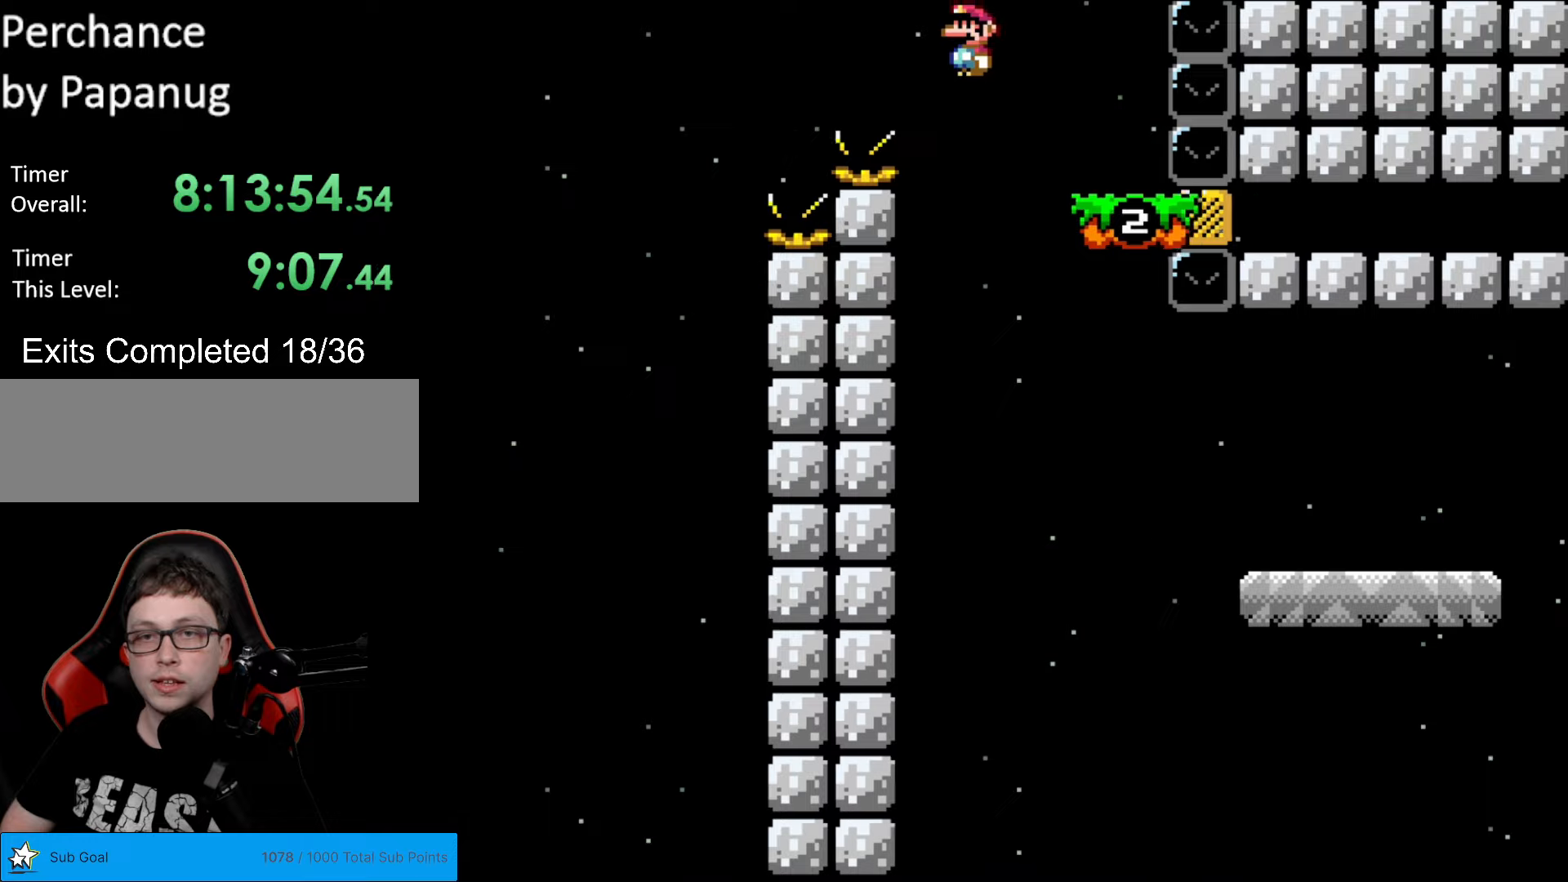
{"buttons": ["Y", "DPAD_RIGHT"], "events": [[158, "B", "down"], [350, "B", "up"]]}
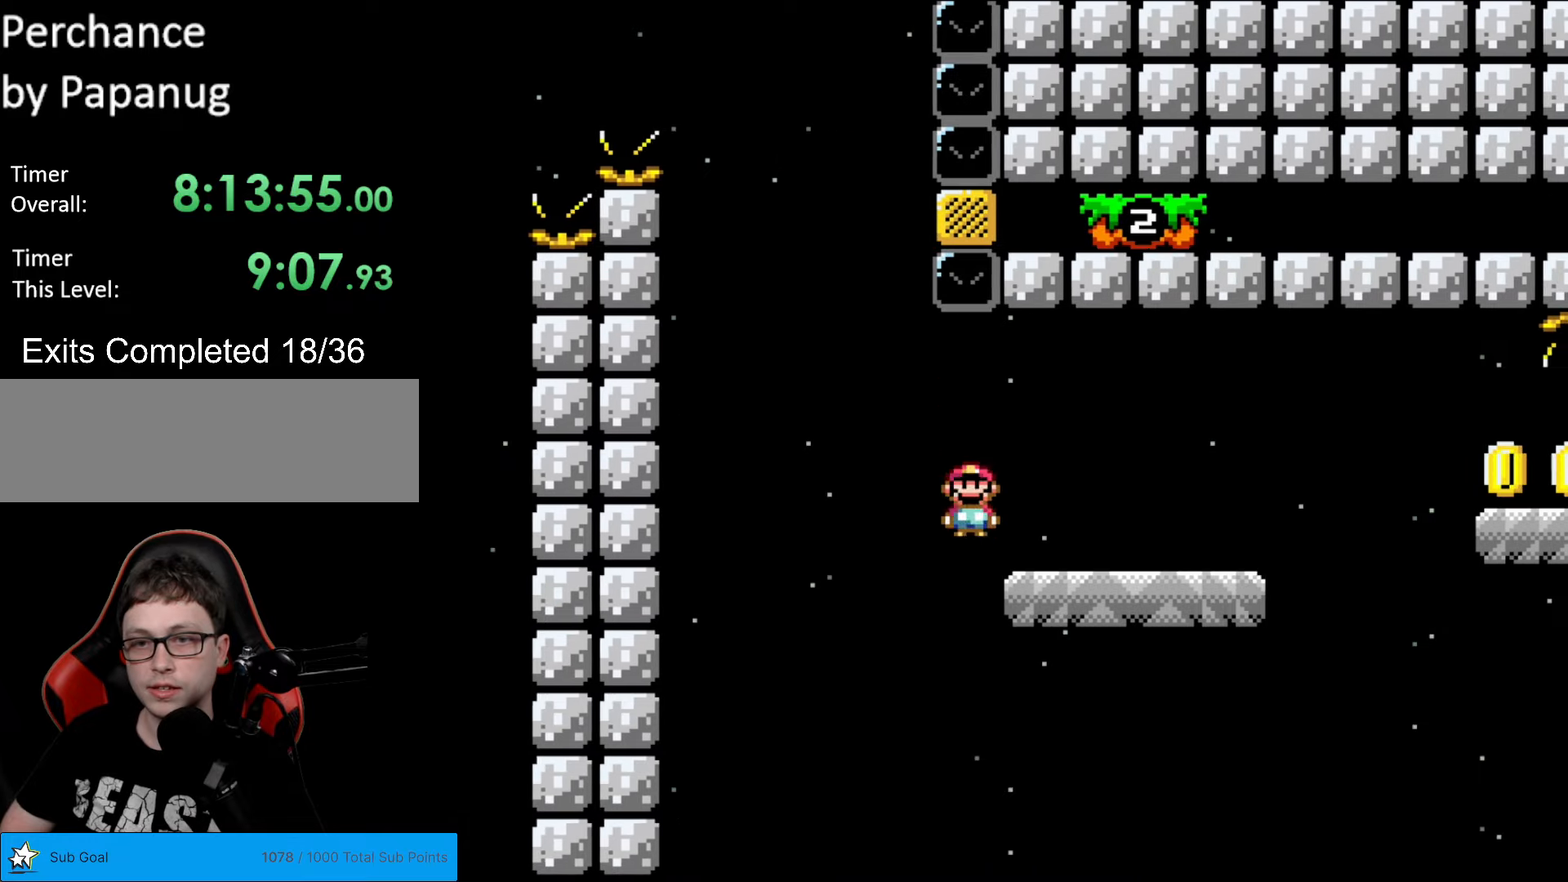
{"buttons": ["B", "Y", "DPAD_RIGHT"], "events": [[490, "B", "down"]]}
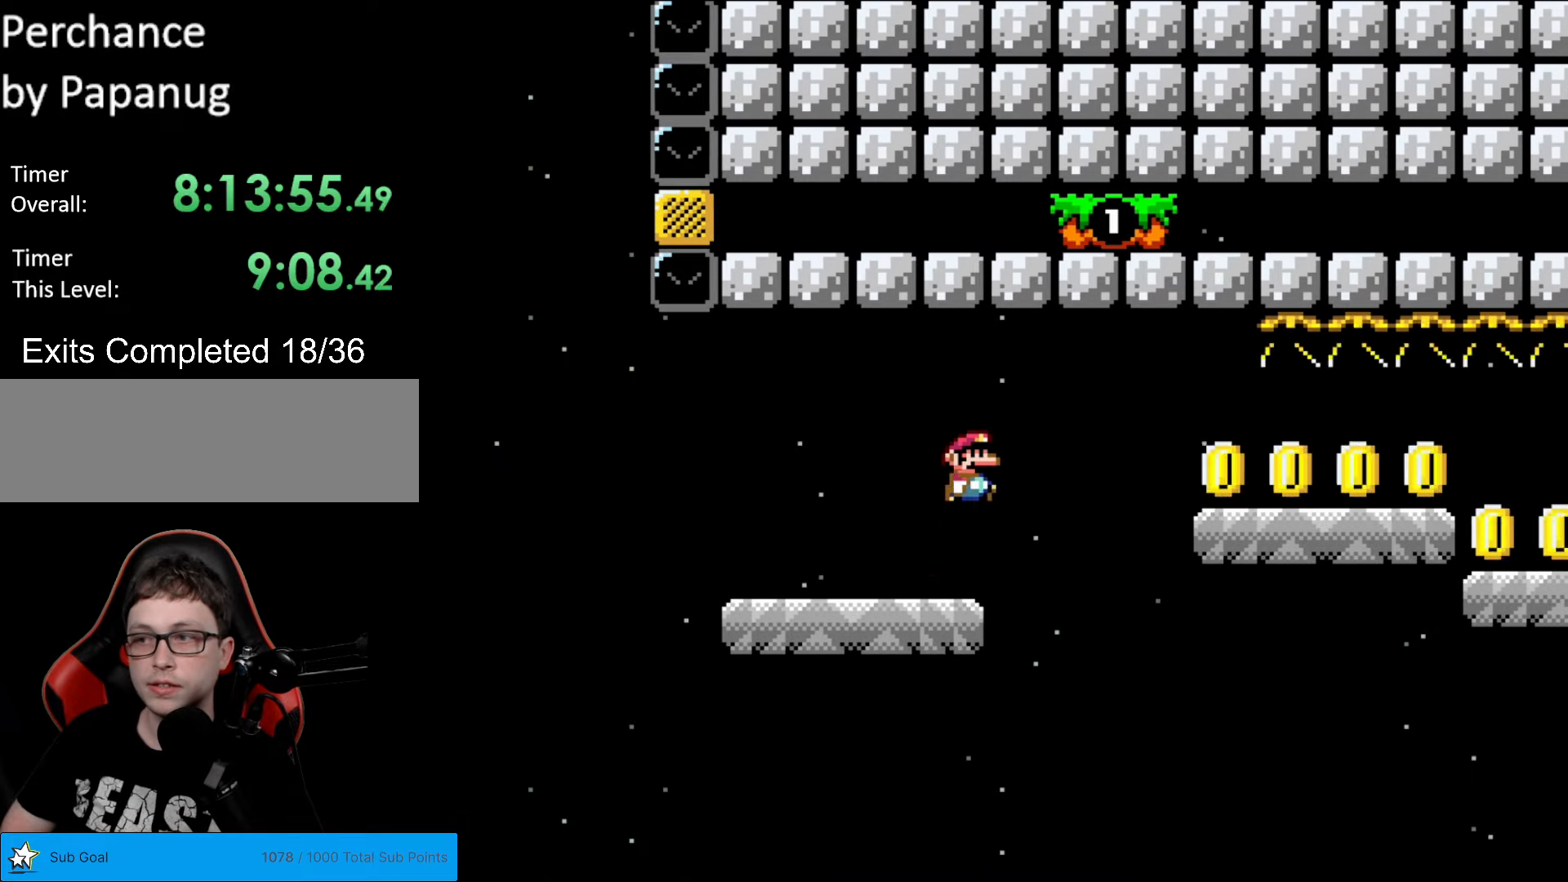
{"buttons": ["Y", "DPAD_RIGHT"], "events": [[35, "B", "up"]]}
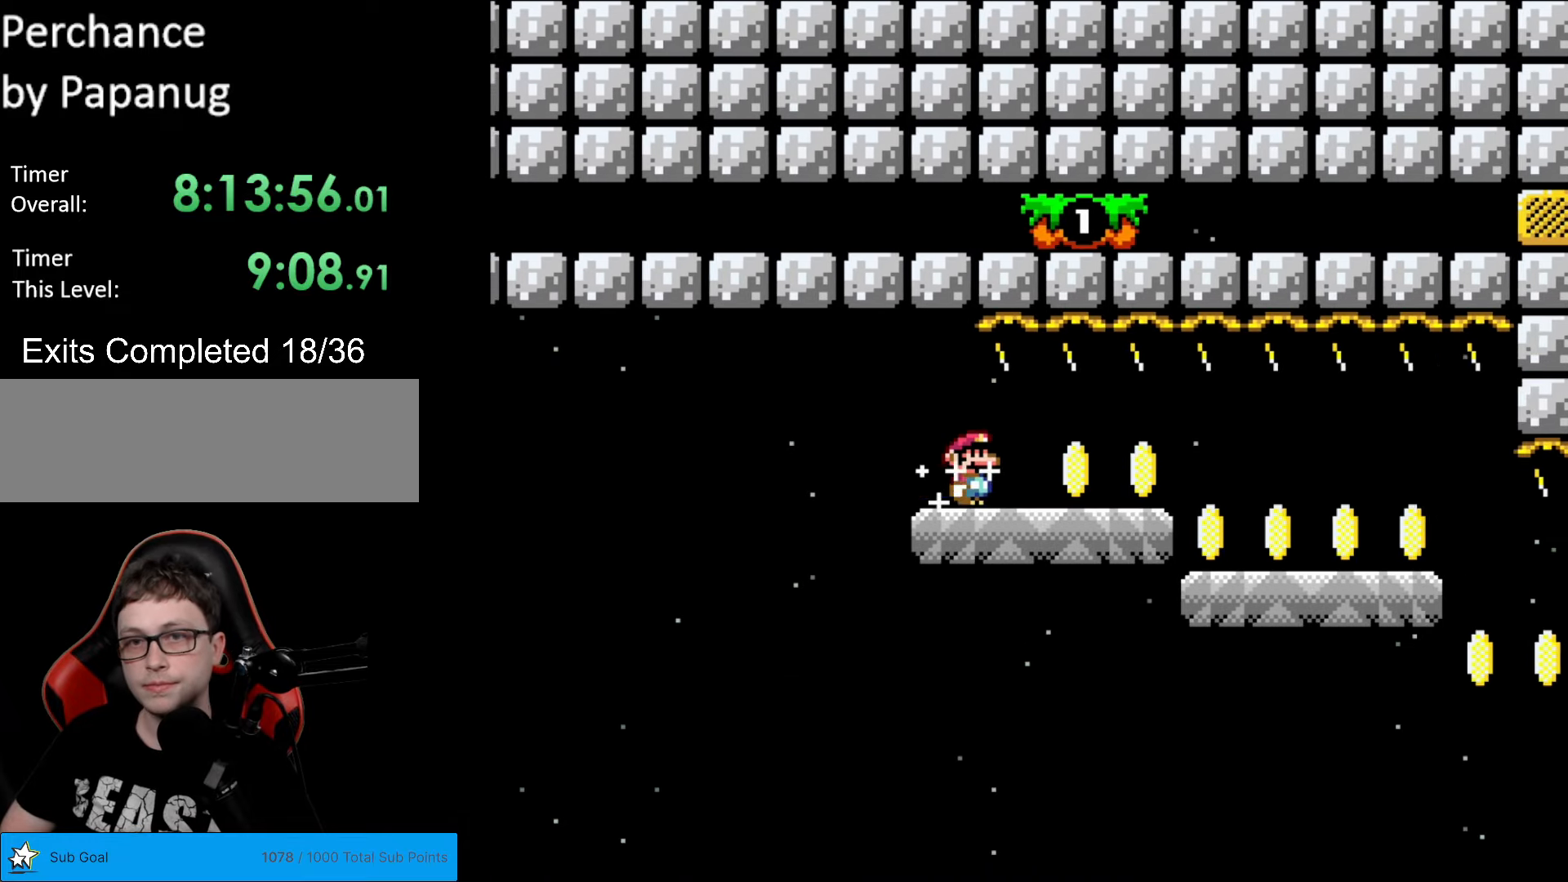
{"buttons": ["Y", "DPAD_RIGHT"], "events": []}
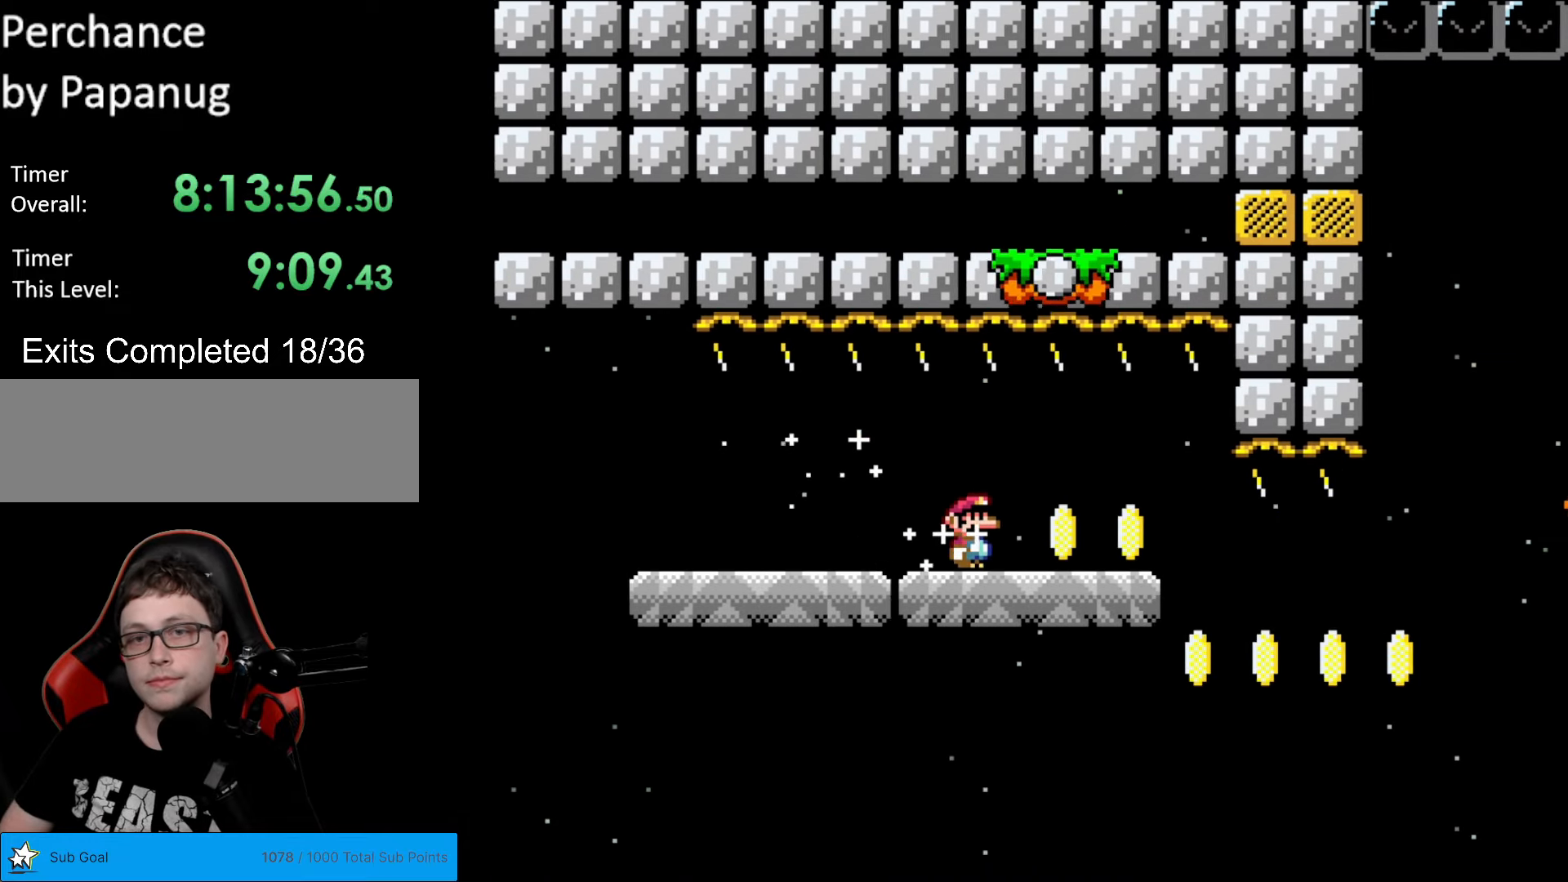
{"buttons": ["Y", "DPAD_RIGHT"], "events": []}
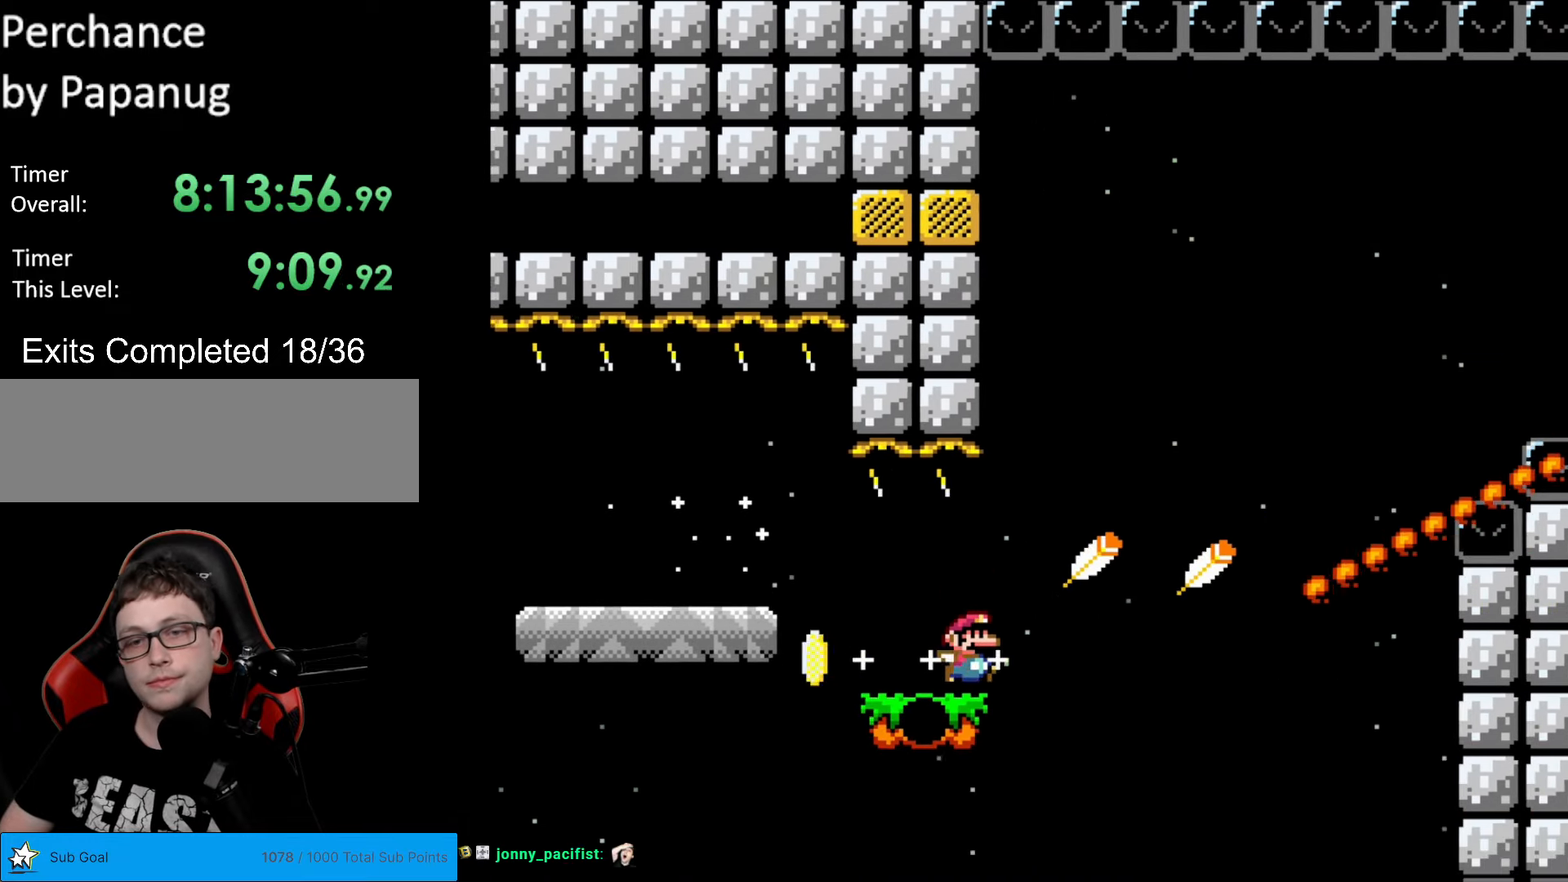
{"buttons": ["B", "Y", "DPAD_RIGHT"], "events": [[105, "B", "down"]]}
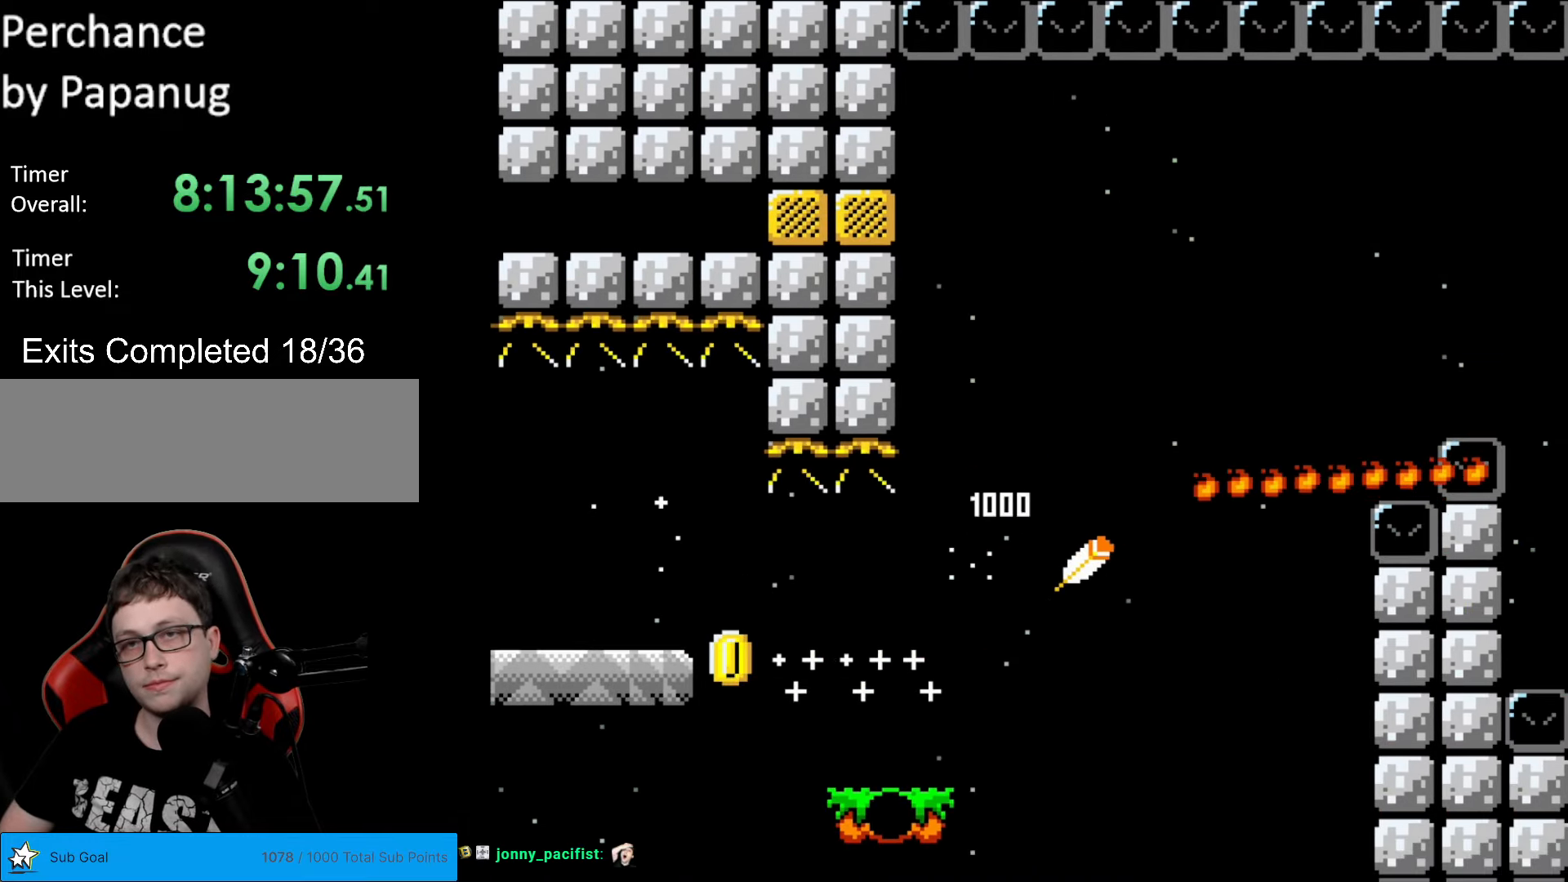
{"buttons": ["Y"], "events": [[297, "B", "up"], [437, "DPAD_RIGHT", "up"]]}
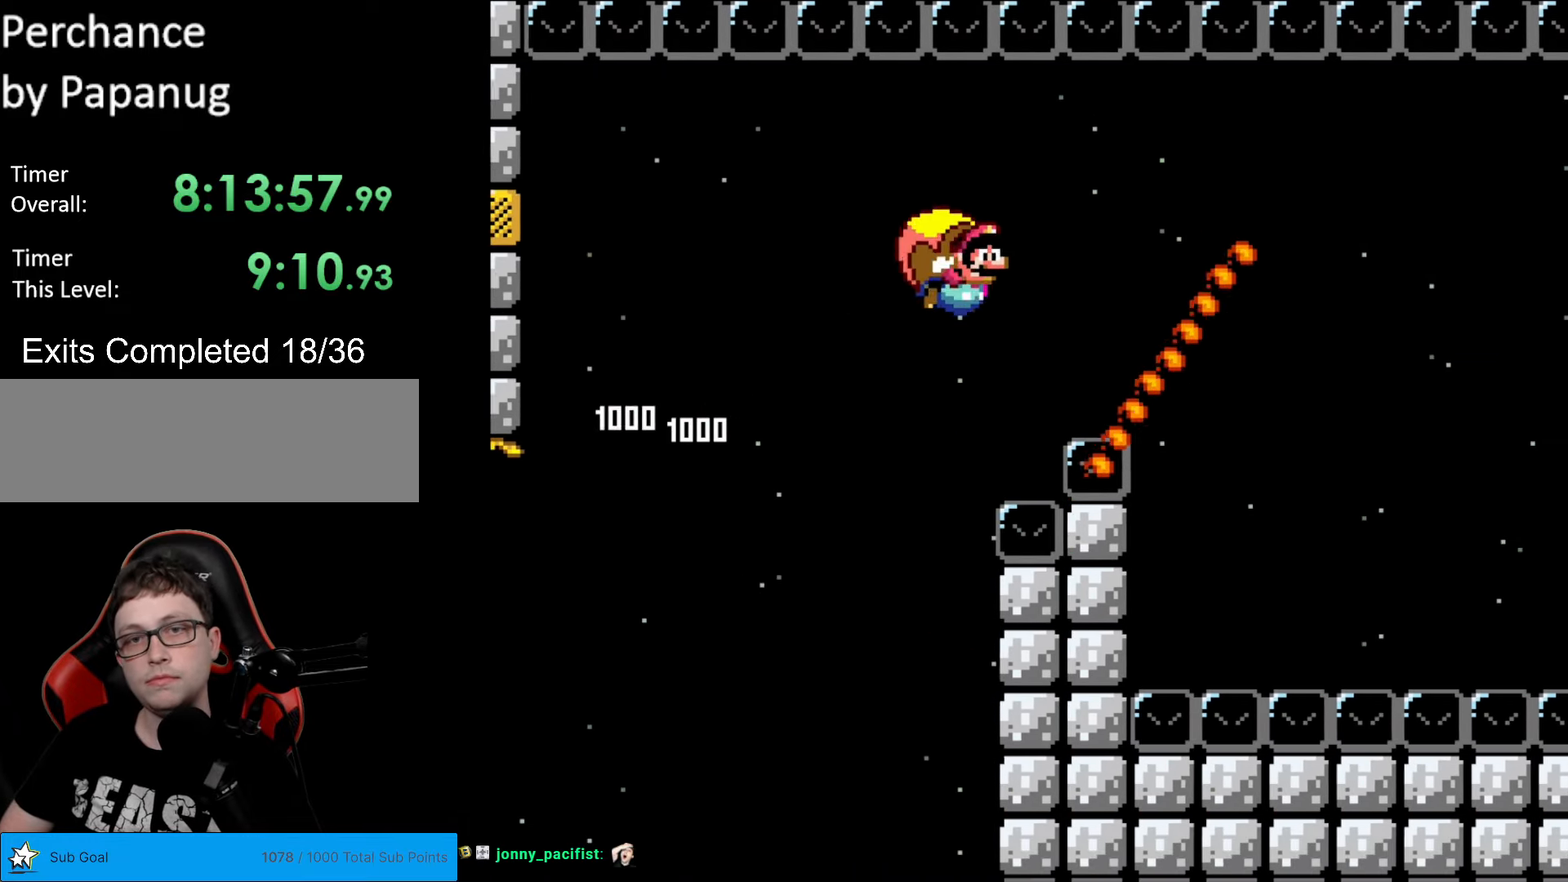
{"buttons": ["Y", "DPAD_LEFT"], "events": [[385, "DPAD_LEFT", "down"]]}
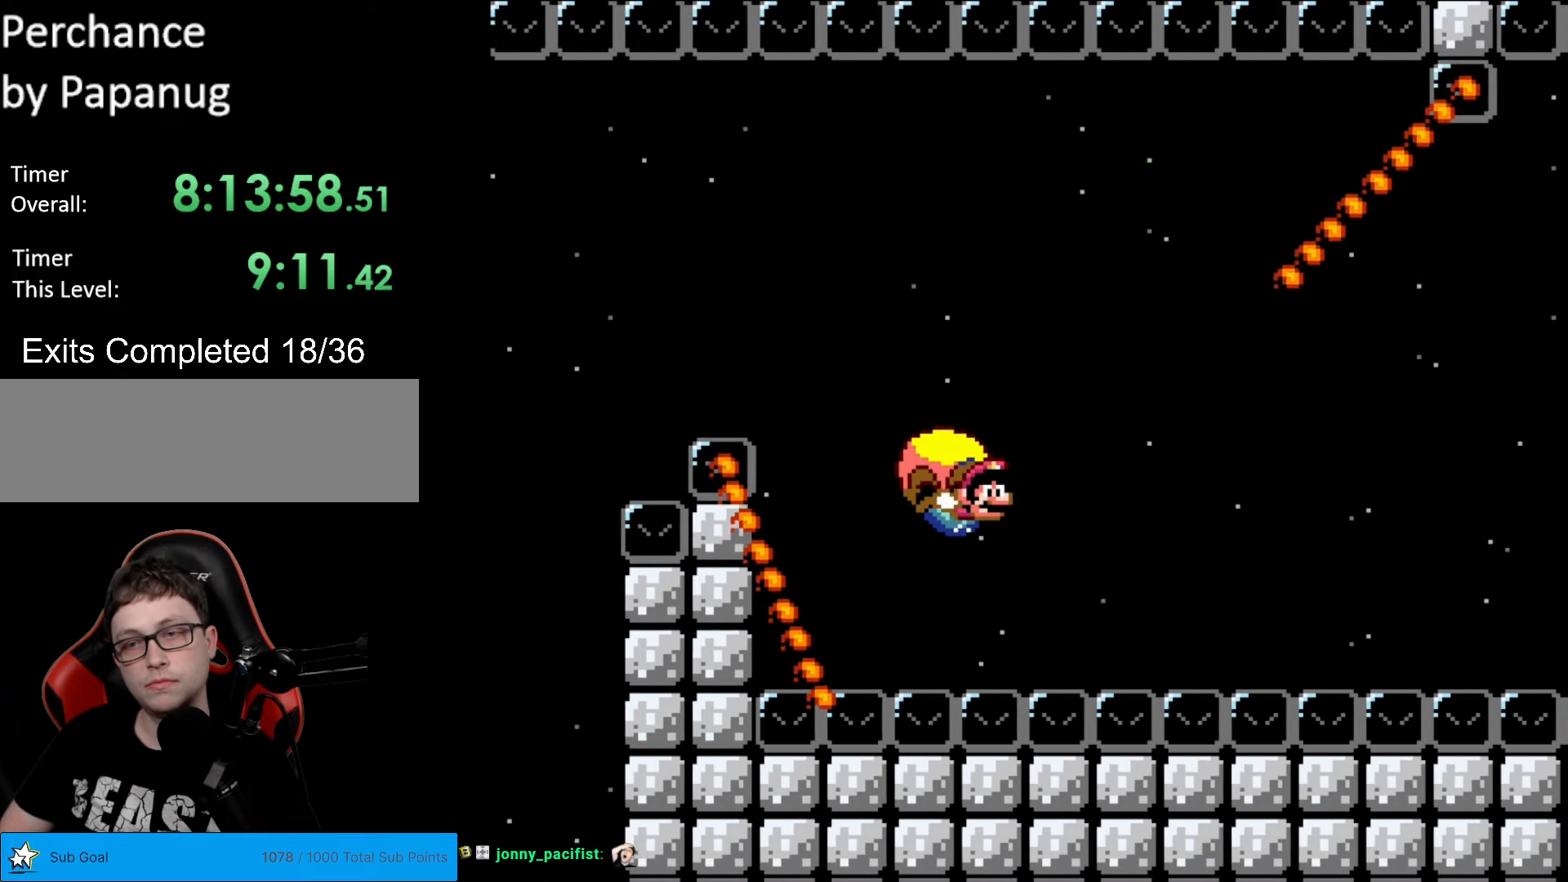
{"buttons": ["Y", "DPAD_LEFT"], "events": [[244, "B", "down"], [349, "B", "up"], [402, "B", "down"], [489, "B", "up"]]}
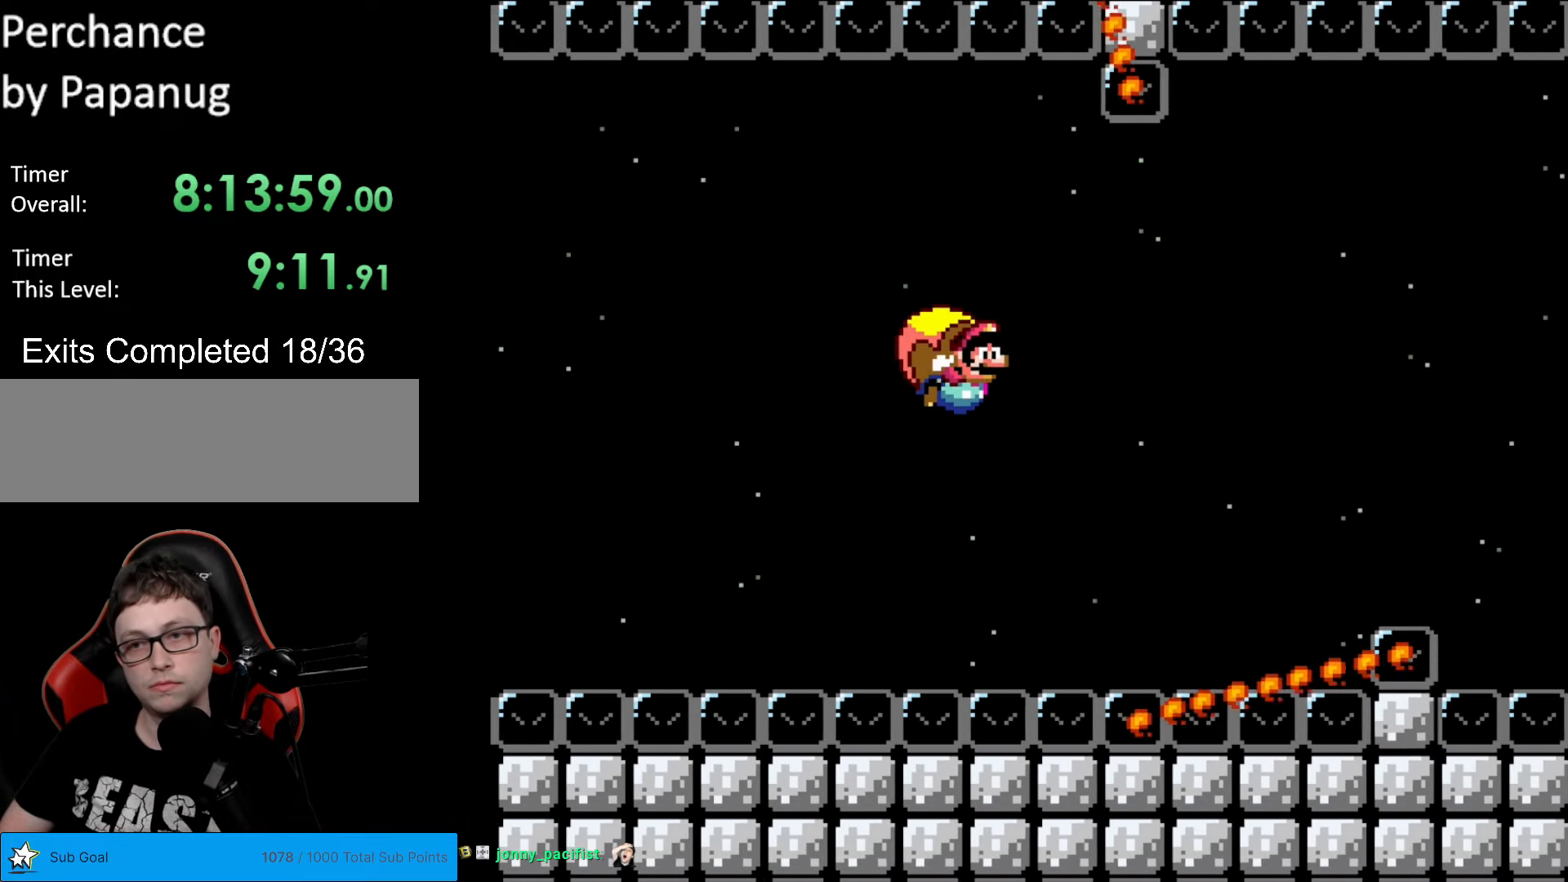
{"buttons": ["Y"], "events": [[35, "B", "down"], [140, "B", "up"], [245, "DPAD_LEFT", "up"]]}
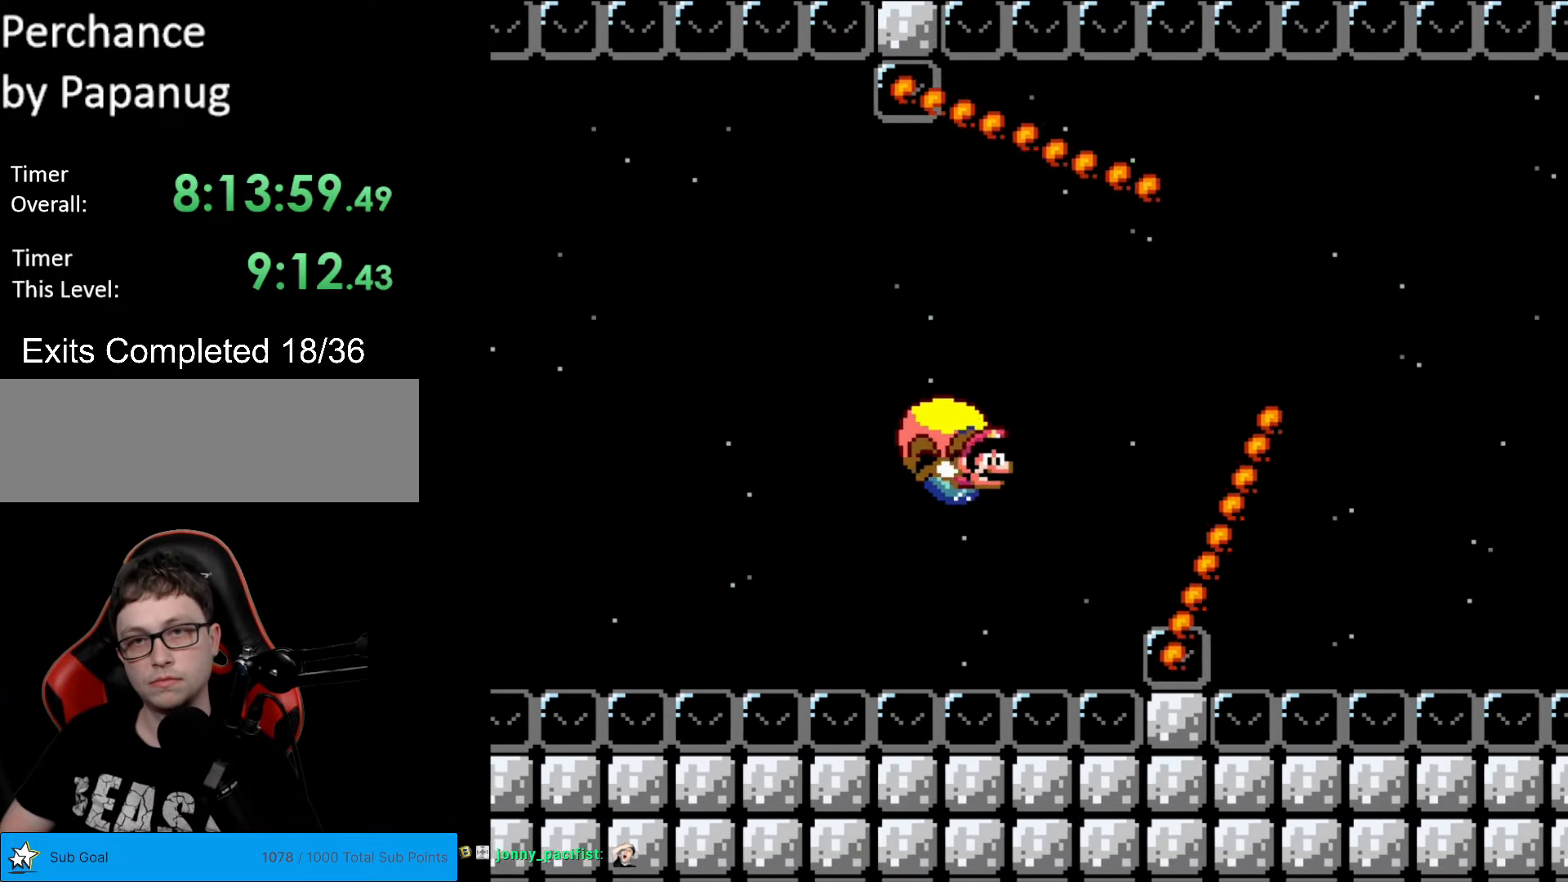
{"buttons": ["Y", "DPAD_LEFT"], "events": [[52, "DPAD_LEFT", "down"]]}
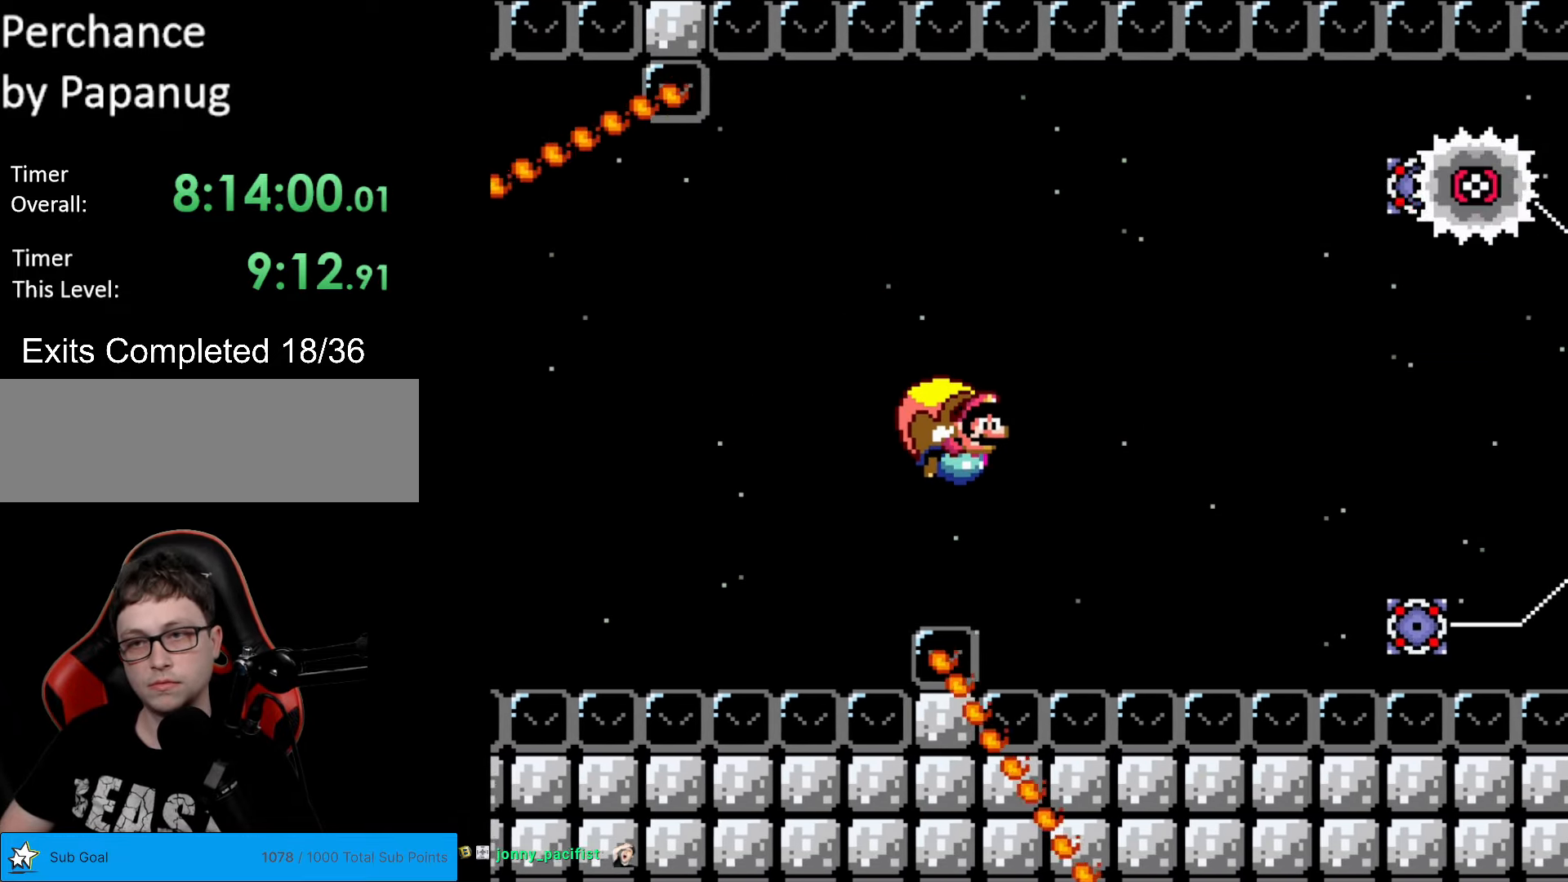
{"buttons": ["Y"], "events": [[297, "DPAD_LEFT", "up"]]}
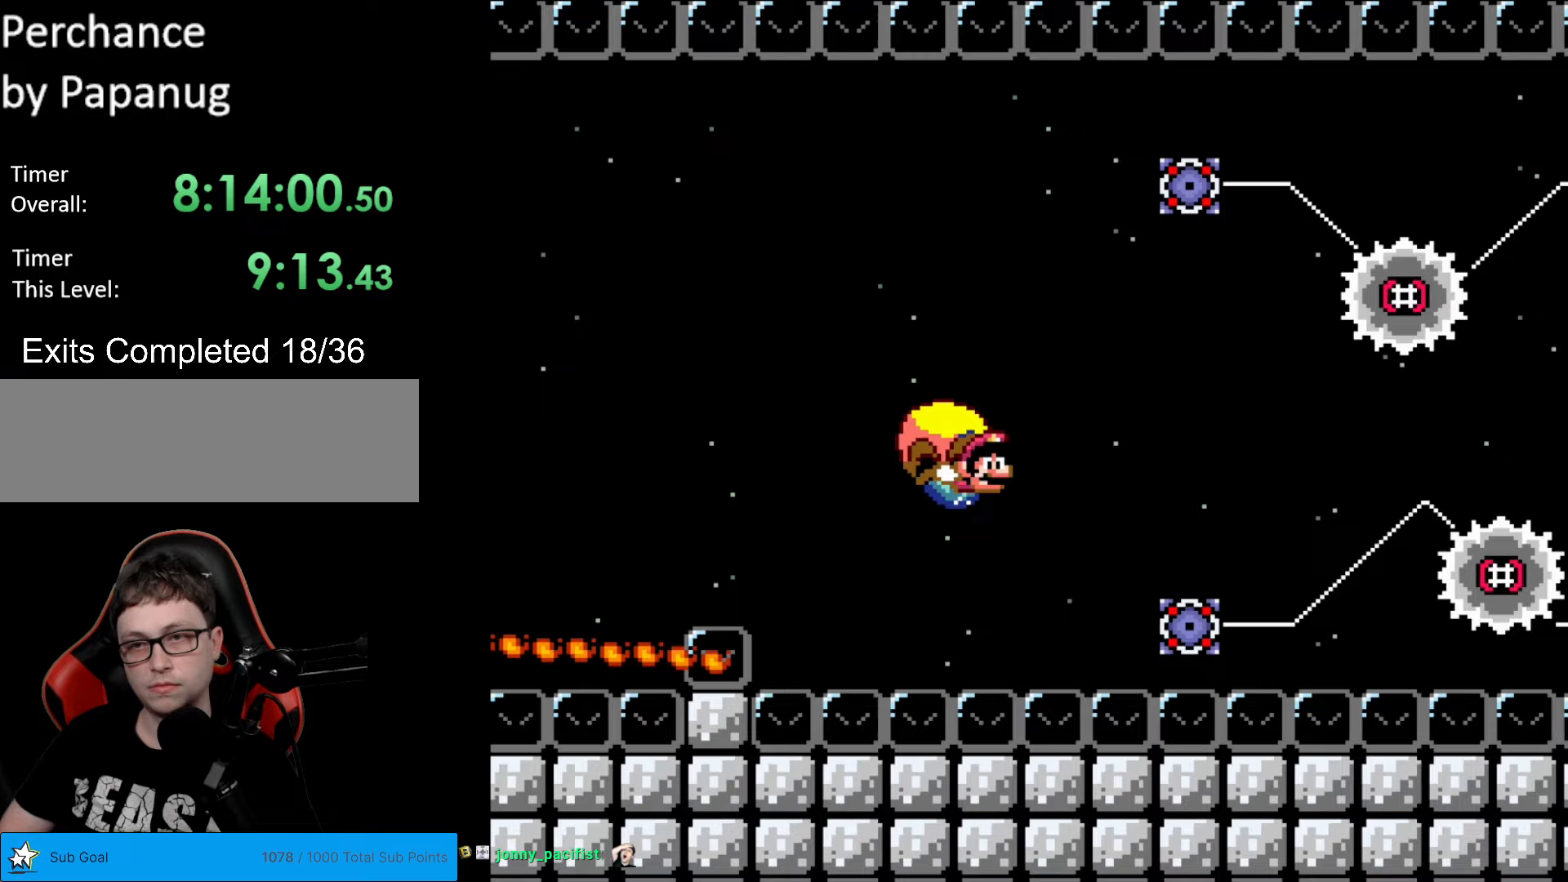
{"buttons": ["Y"], "events": [[35, "DPAD_LEFT", "down"], [227, "DPAD_LEFT", "up"], [385, "DPAD_RIGHT", "down"], [490, "DPAD_RIGHT", "up"]]}
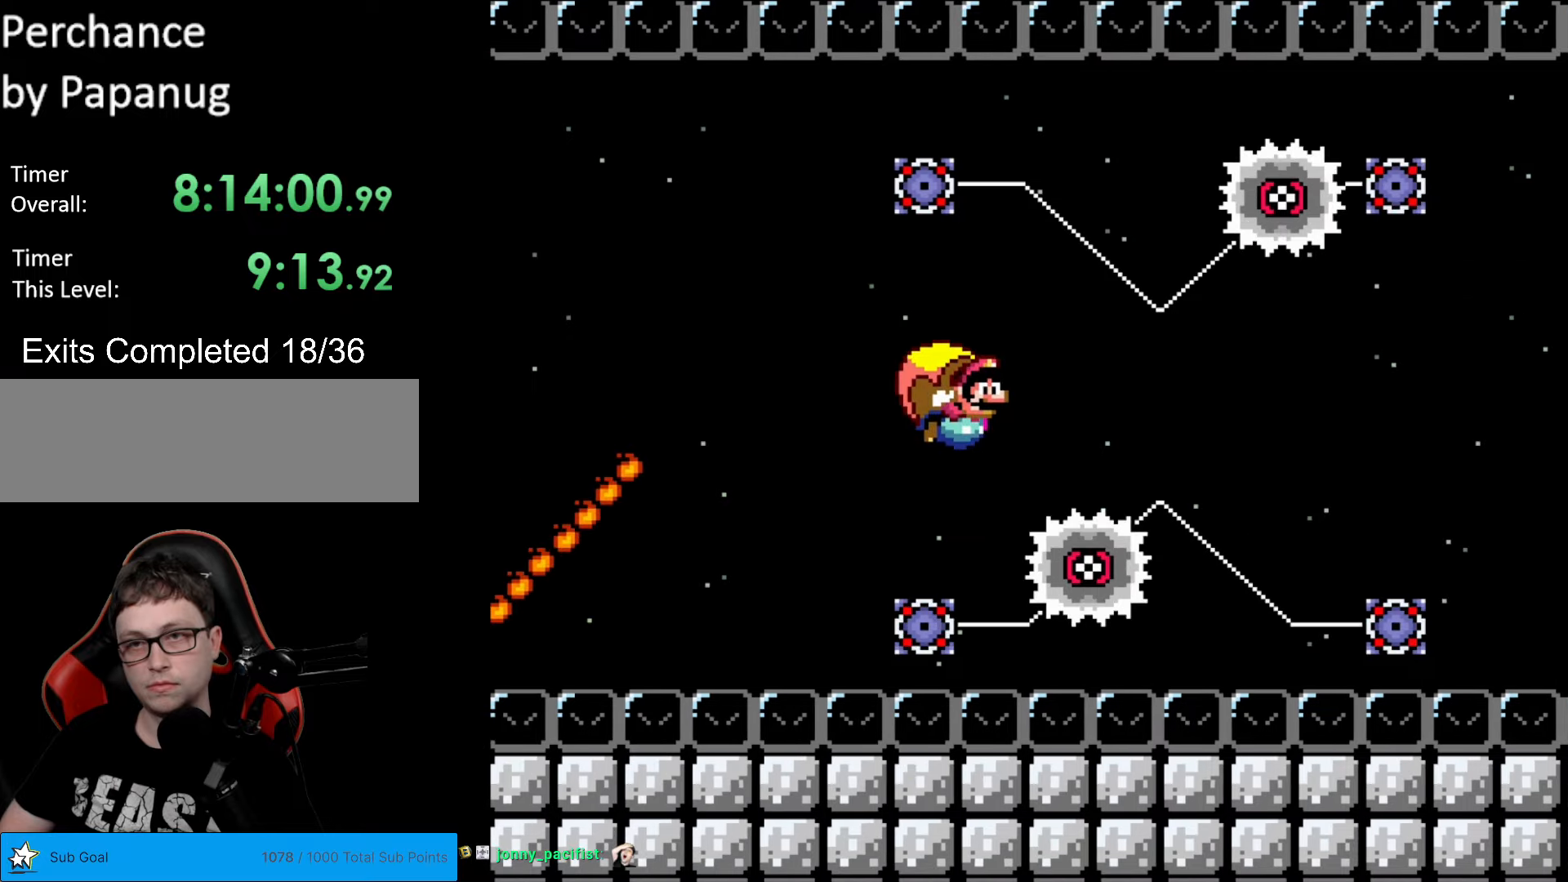
{"buttons": ["Y"], "events": []}
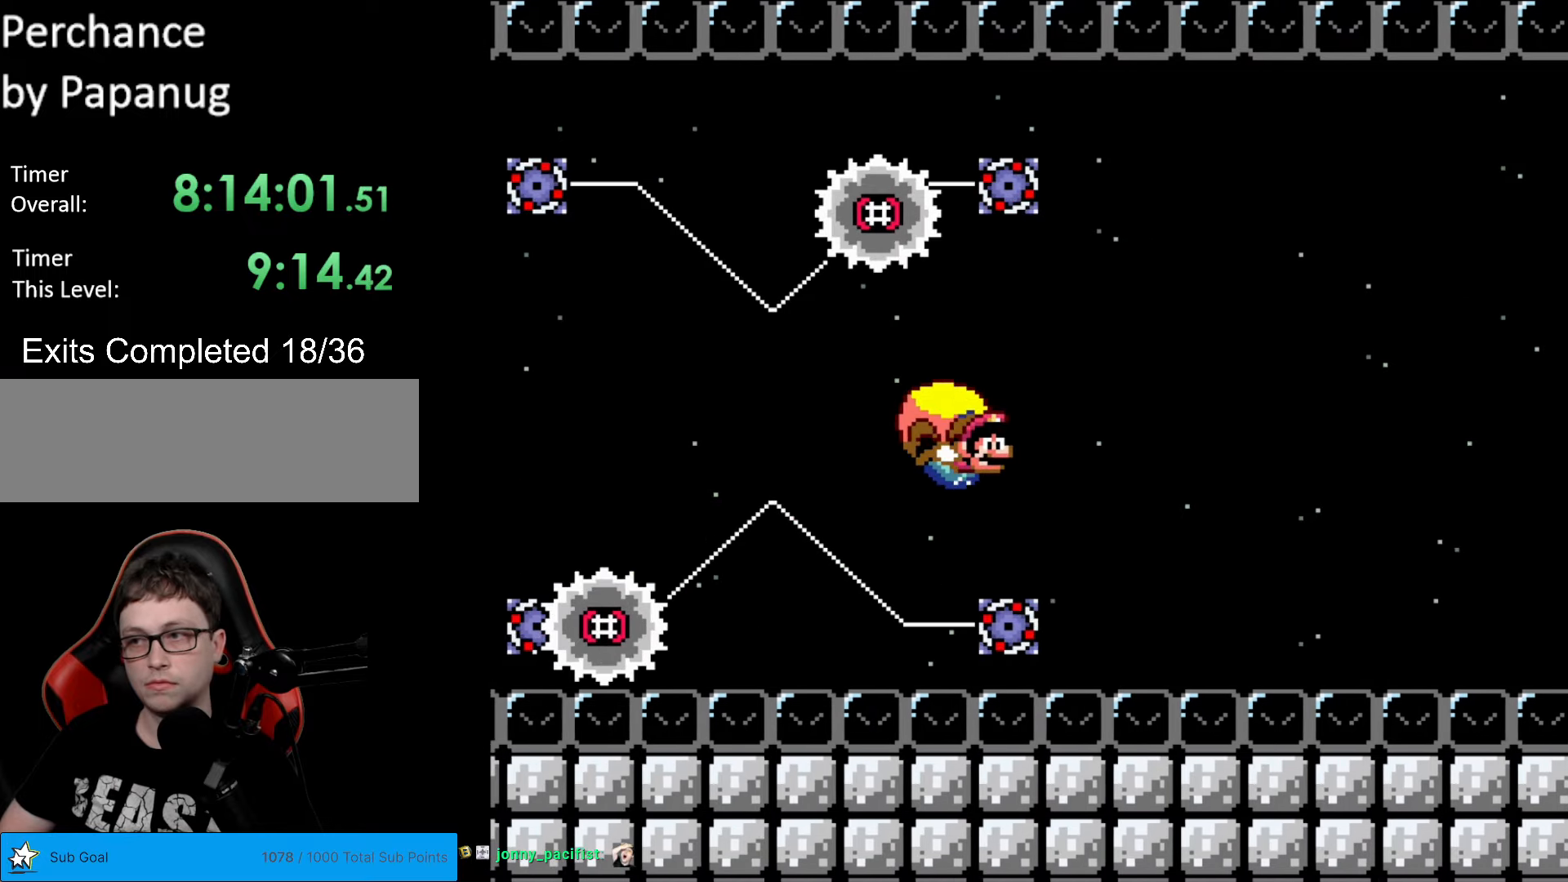
{"buttons": ["B", "Y", "DPAD_LEFT"], "events": [[35, "DPAD_LEFT", "down"], [140, "B", "down"], [245, "B", "up"], [280, "B", "down"], [385, "B", "up"], [437, "B", "down"]]}
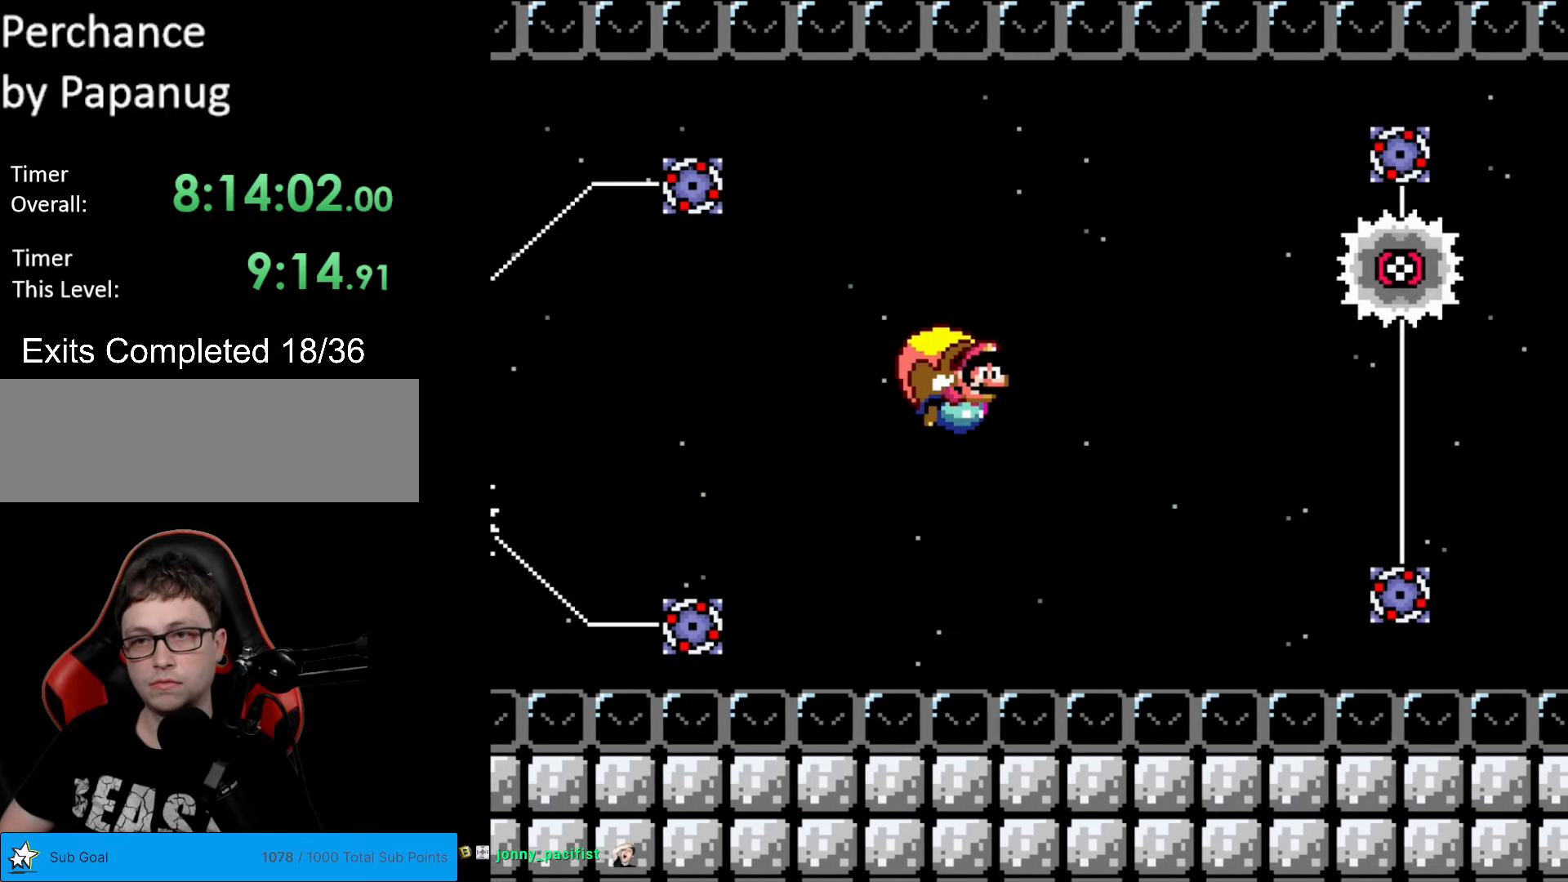
{"buttons": ["Y"], "events": [[52, "B", "up"], [105, "B", "down"], [192, "B", "up"], [192, "DPAD_LEFT", "up"], [297, "DPAD_RIGHT", "down"], [402, "DPAD_RIGHT", "up"]]}
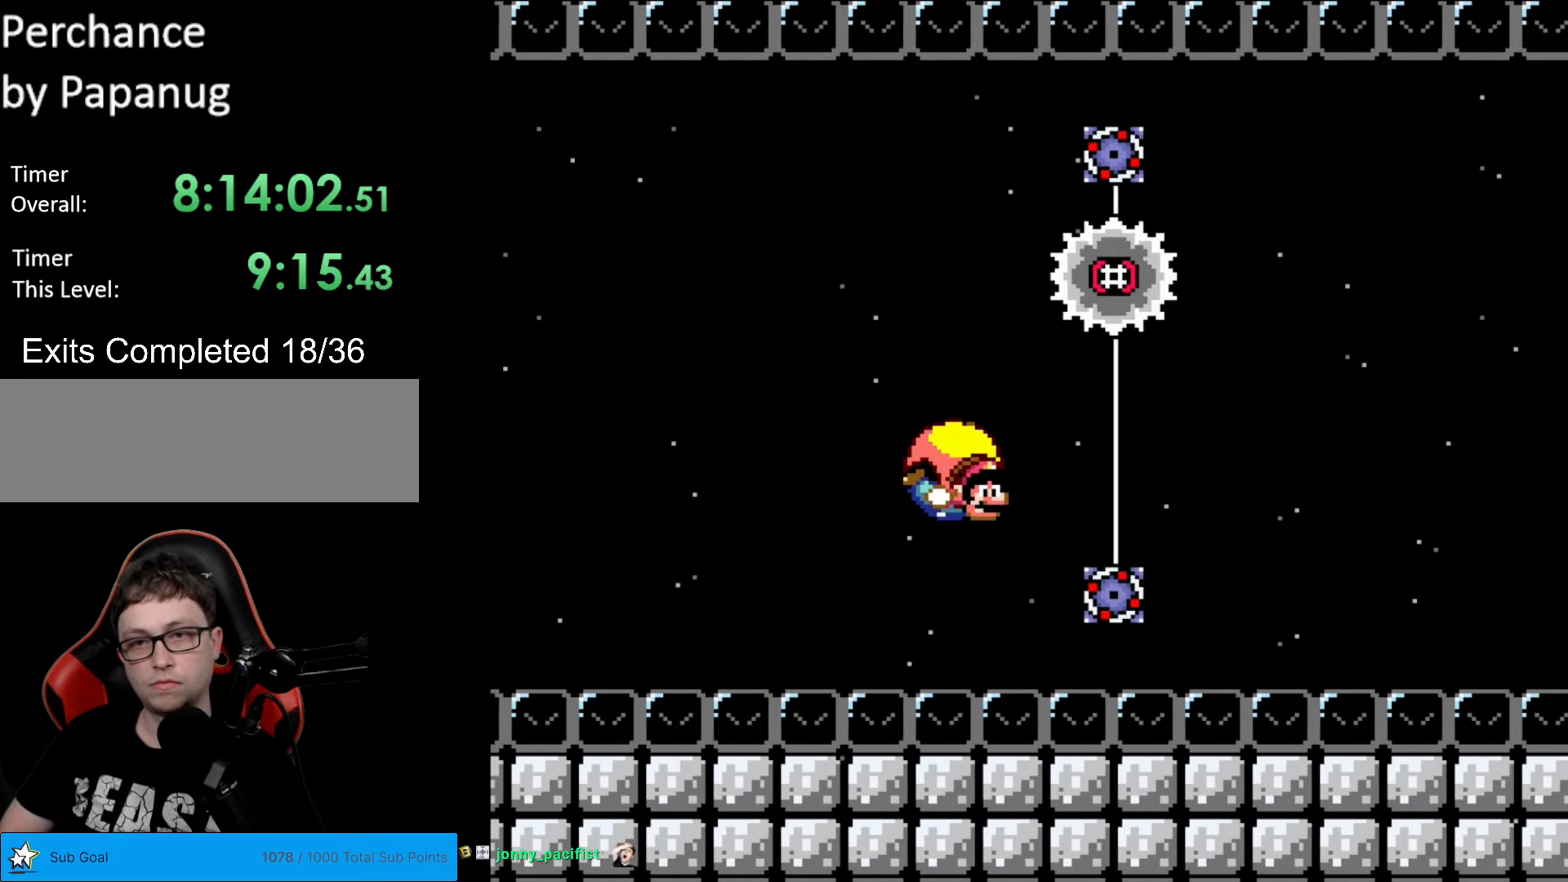
{"buttons": ["B", "Y", "DPAD_LEFT"], "events": [[35, "DPAD_LEFT", "down"], [297, "B", "down"], [437, "B", "up"], [490, "B", "down"]]}
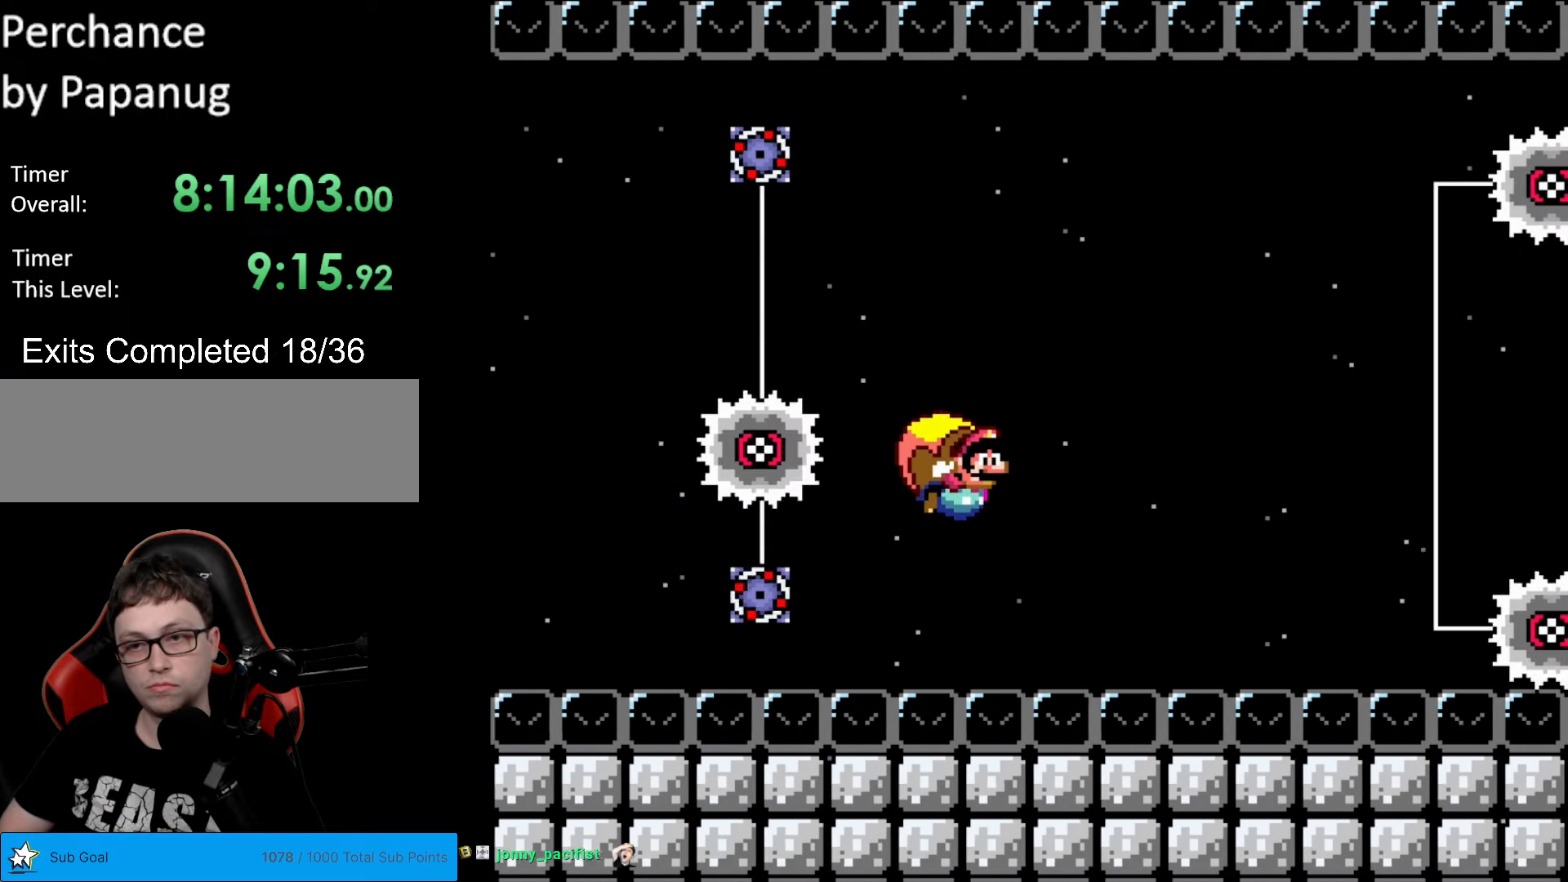
{"buttons": ["B", "Y"], "events": [[105, "B", "up"], [157, "B", "down"], [192, "B", "up"], [297, "B", "down"], [350, "B", "up"], [455, "B", "down"], [455, "DPAD_LEFT", "up"]]}
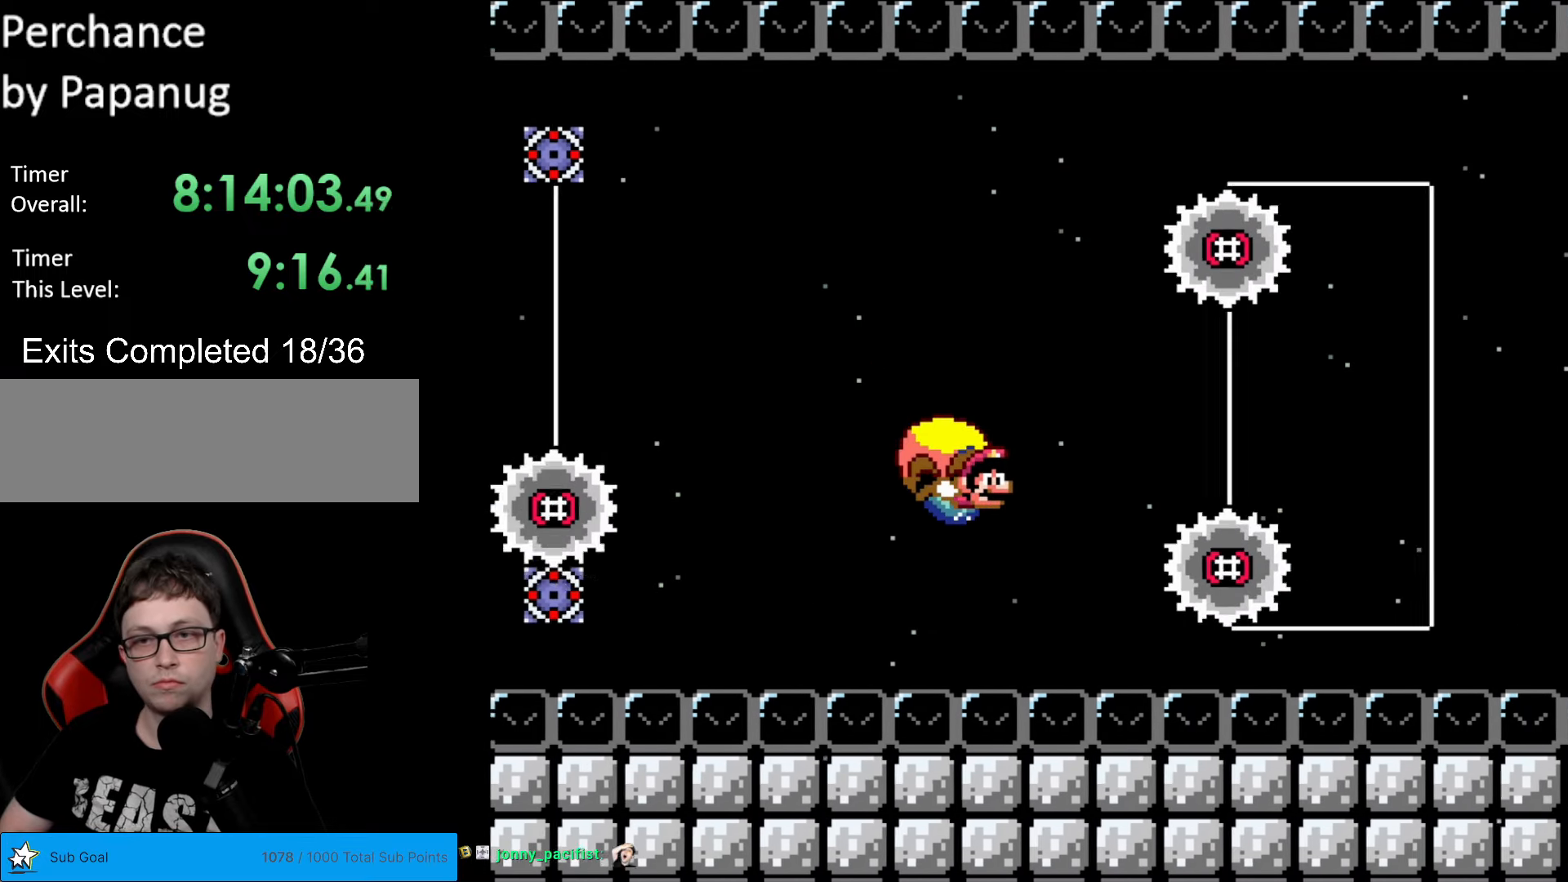
{"buttons": ["B", "Y", "DPAD_LEFT"], "events": [[35, "B", "up"], [140, "DPAD_LEFT", "down"], [490, "B", "down"]]}